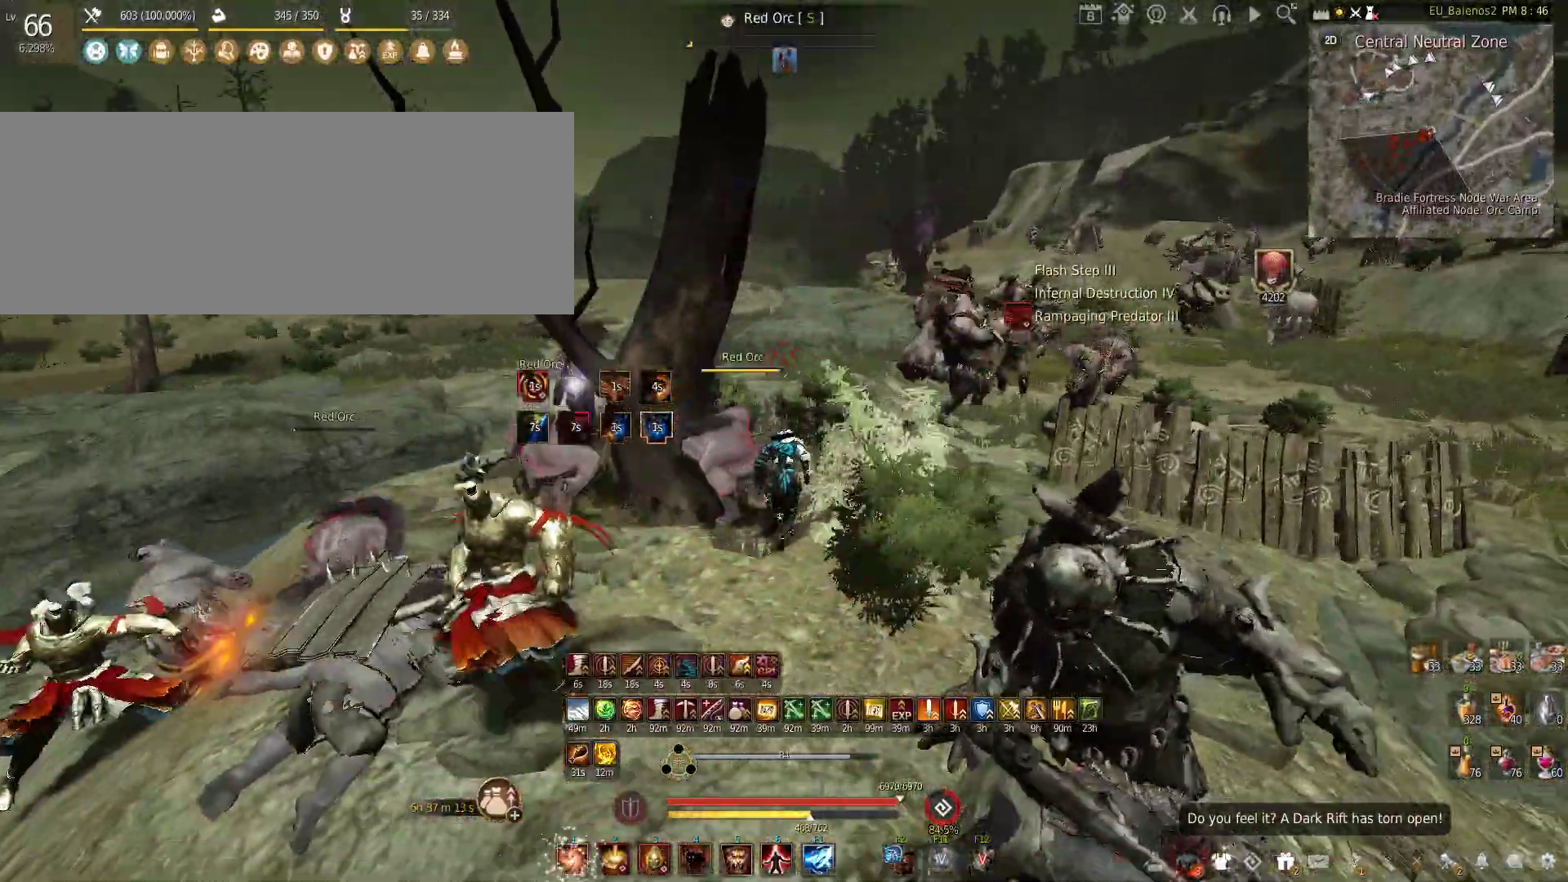
Gameplay with keyboard and mouse; each line is a JSON object with the keys and mouse buttons held at the frame after it. "events" lists presses ("down") and releases ("up") of "a", "c", "d", "e", "f", "q", "s", "shift", "space", "tab", "w", "x", "z", "mouse_left" and "mouse_right" between this image and that frame as [ms after this image, input, new state], when the widget could be followed in between. "mouse_left", "mouse_right" = the "left", "right" buttons of the "mouse" list. No other keys are recorded. Mouse movement is not recorded.
{"keys": ["f", "s"], "mouse": [], "events": [[17, "w", "up"], [117, "s", "down"], [133, "f", "down"]]}
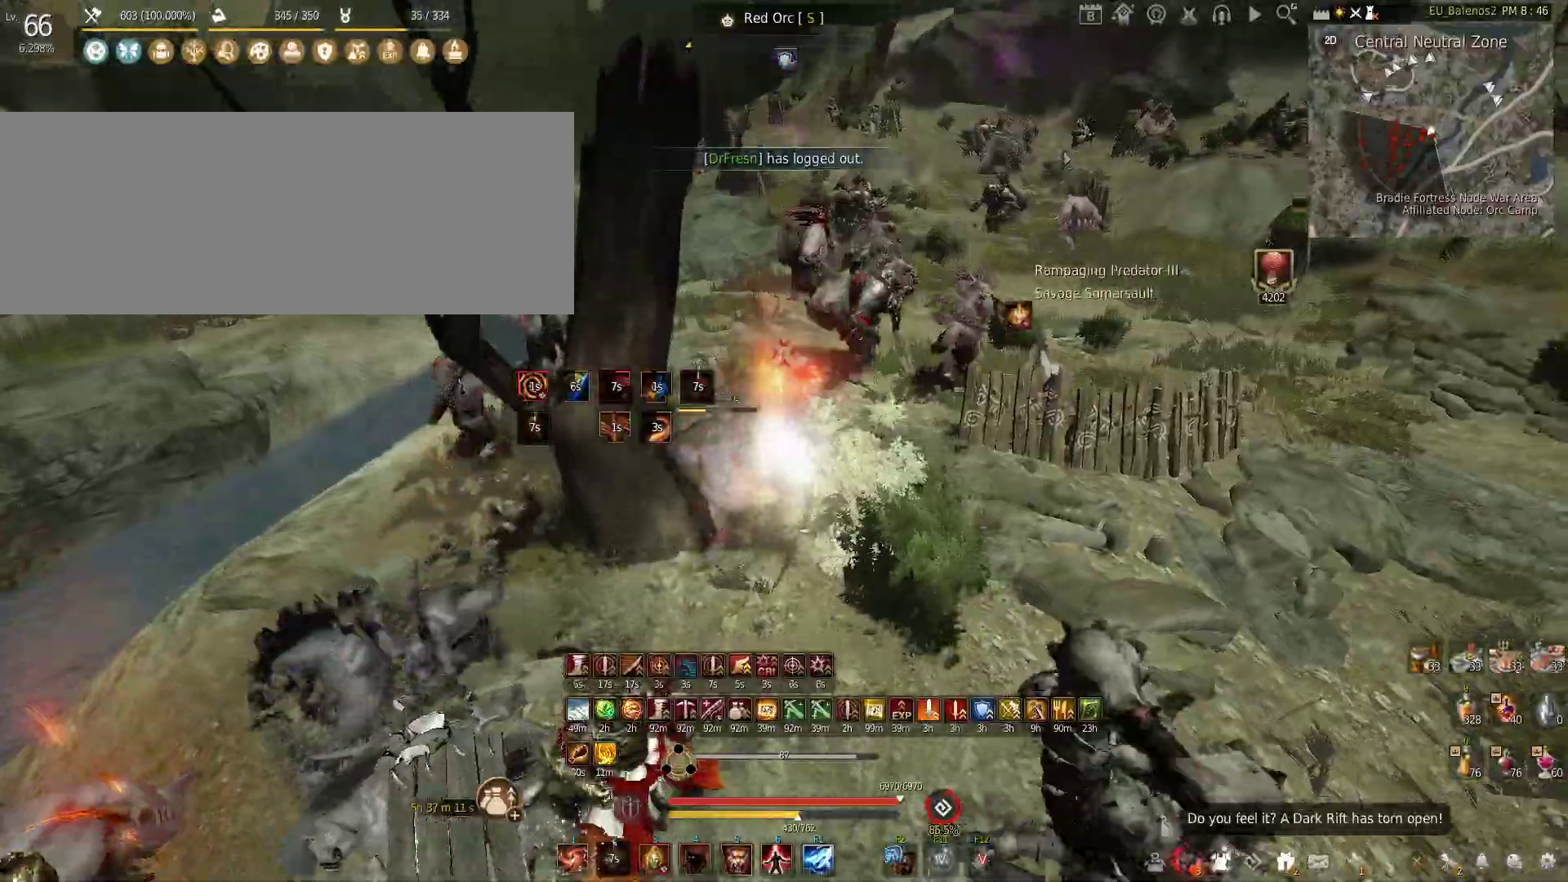
{"keys": ["f"], "mouse": [], "events": [[283, "s", "up"]]}
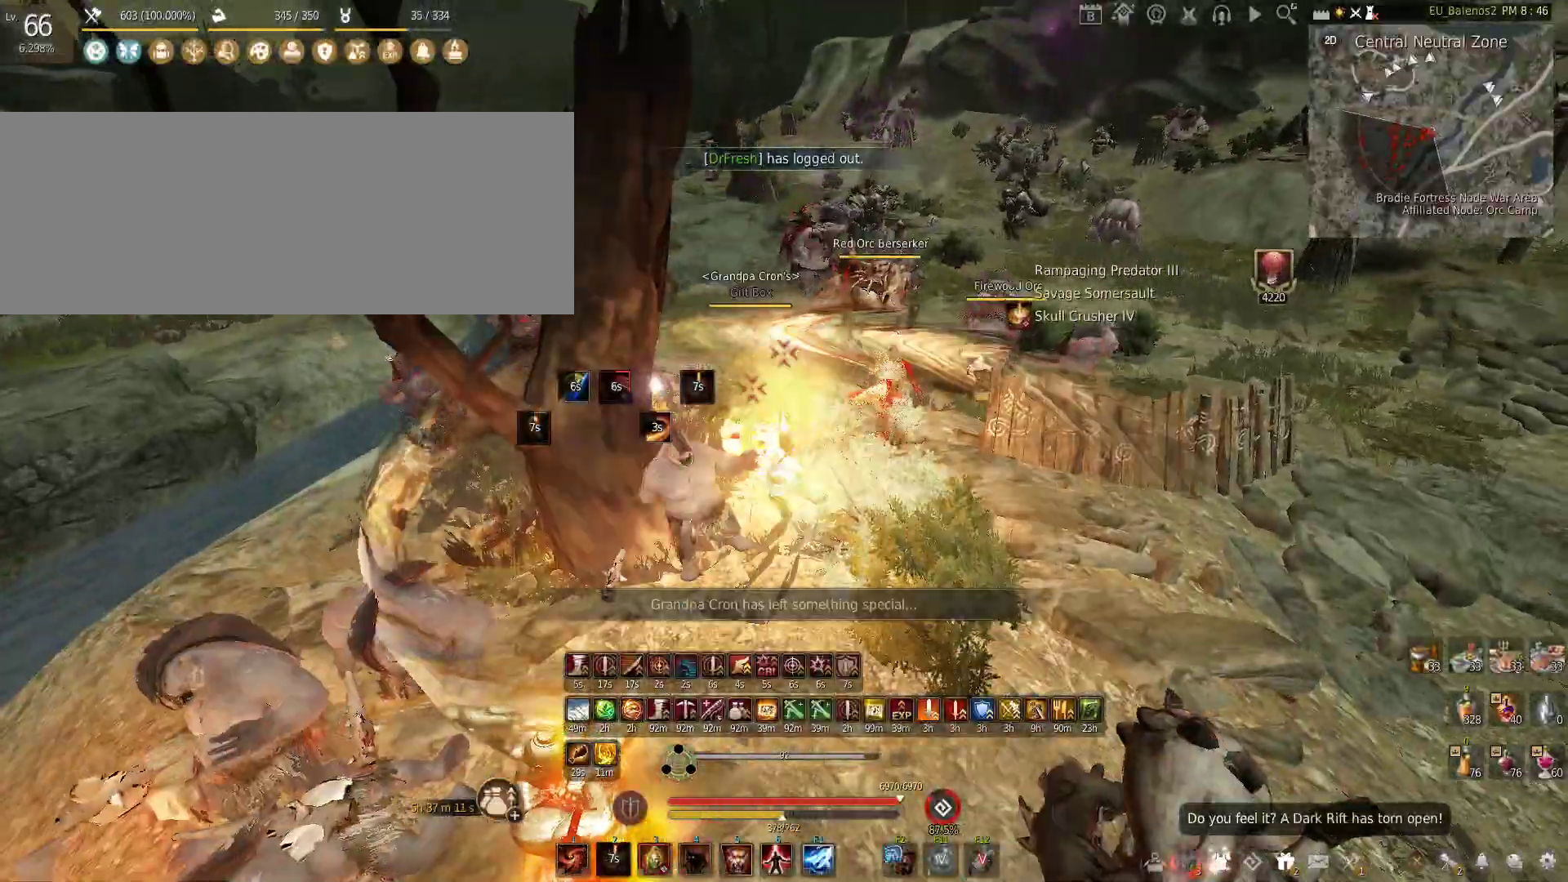
{"keys": ["shift"], "mouse": [], "events": [[117, "f", "up"], [117, "w", "down"], [300, "shift", "down"], [450, "w", "up"]]}
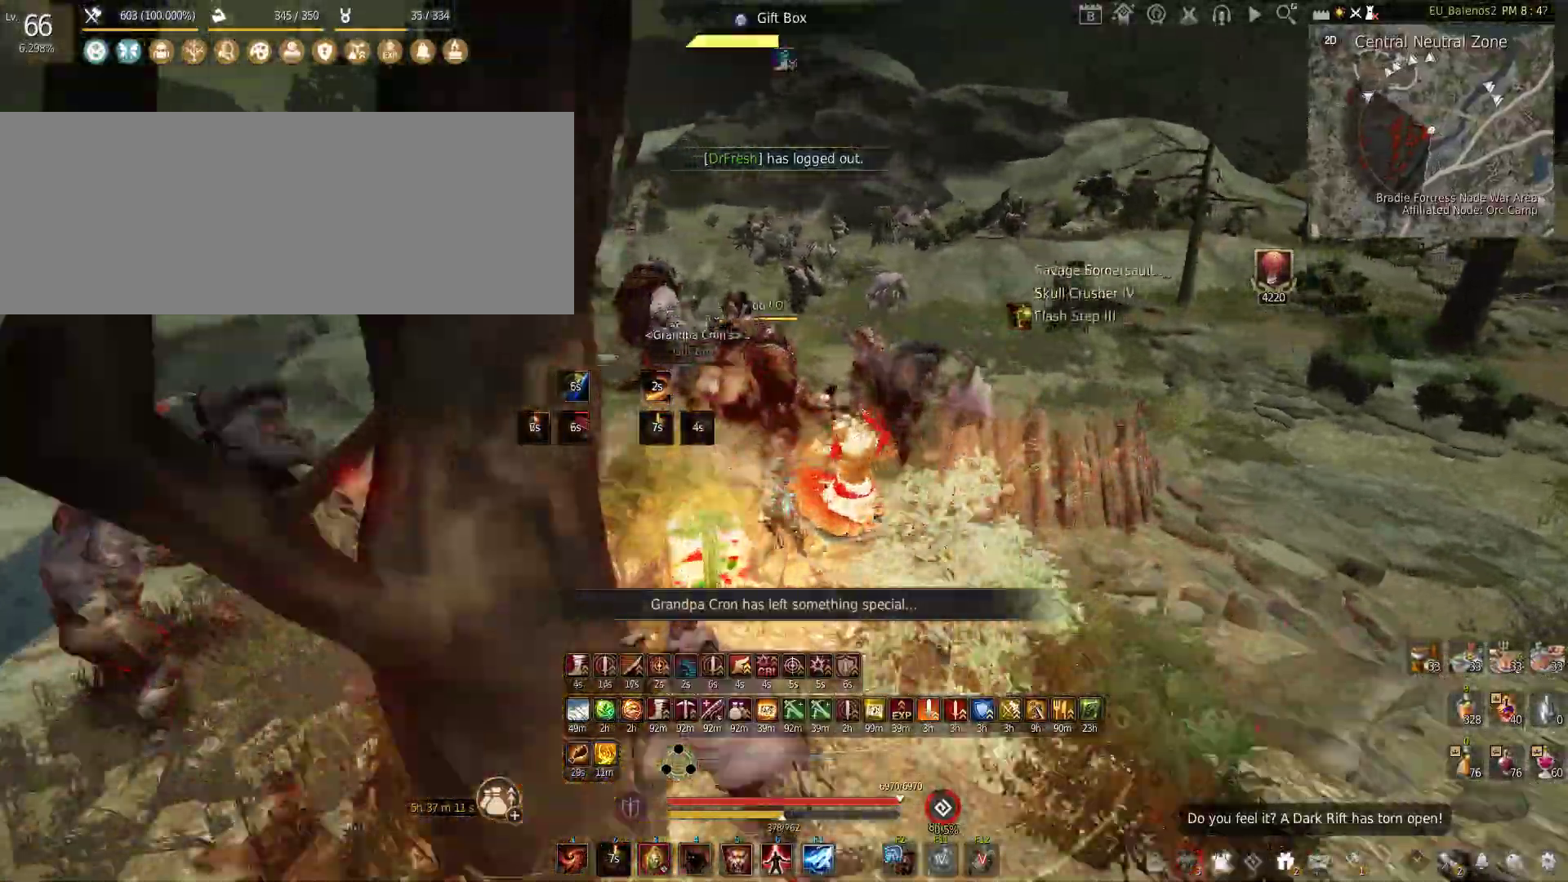
{"keys": [], "mouse": [], "events": [[67, "mouse_left", "down"], [433, "shift", "up"], [483, "mouse_left", "up"]]}
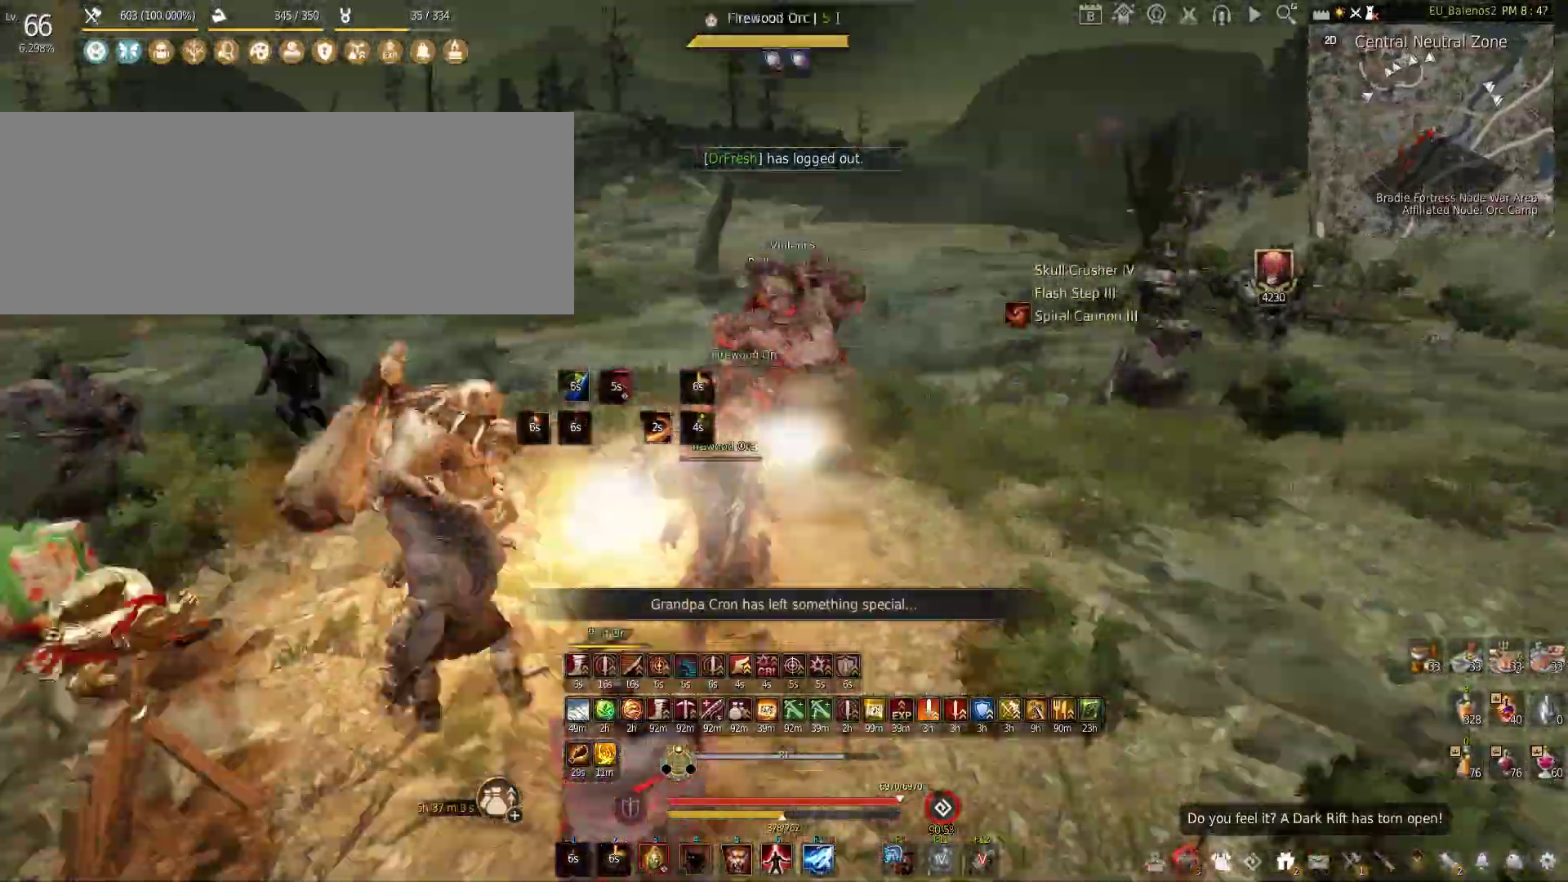
{"keys": ["w"], "mouse": [], "events": [[83, "mouse_right", "down"], [333, "mouse_right", "up"], [450, "w", "down"]]}
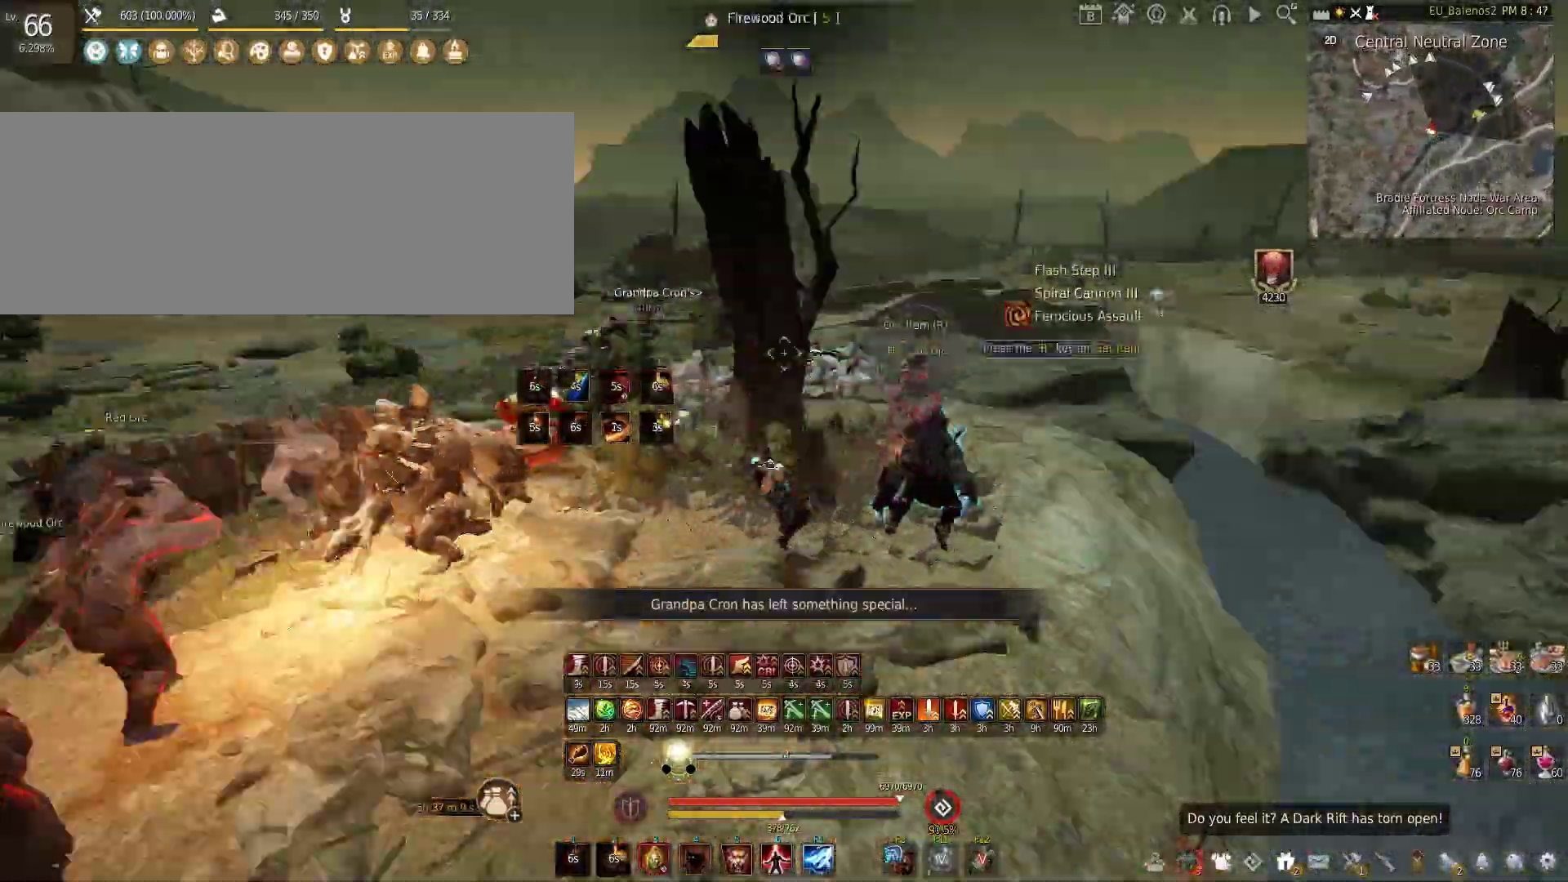
{"keys": ["w"], "mouse": [], "events": []}
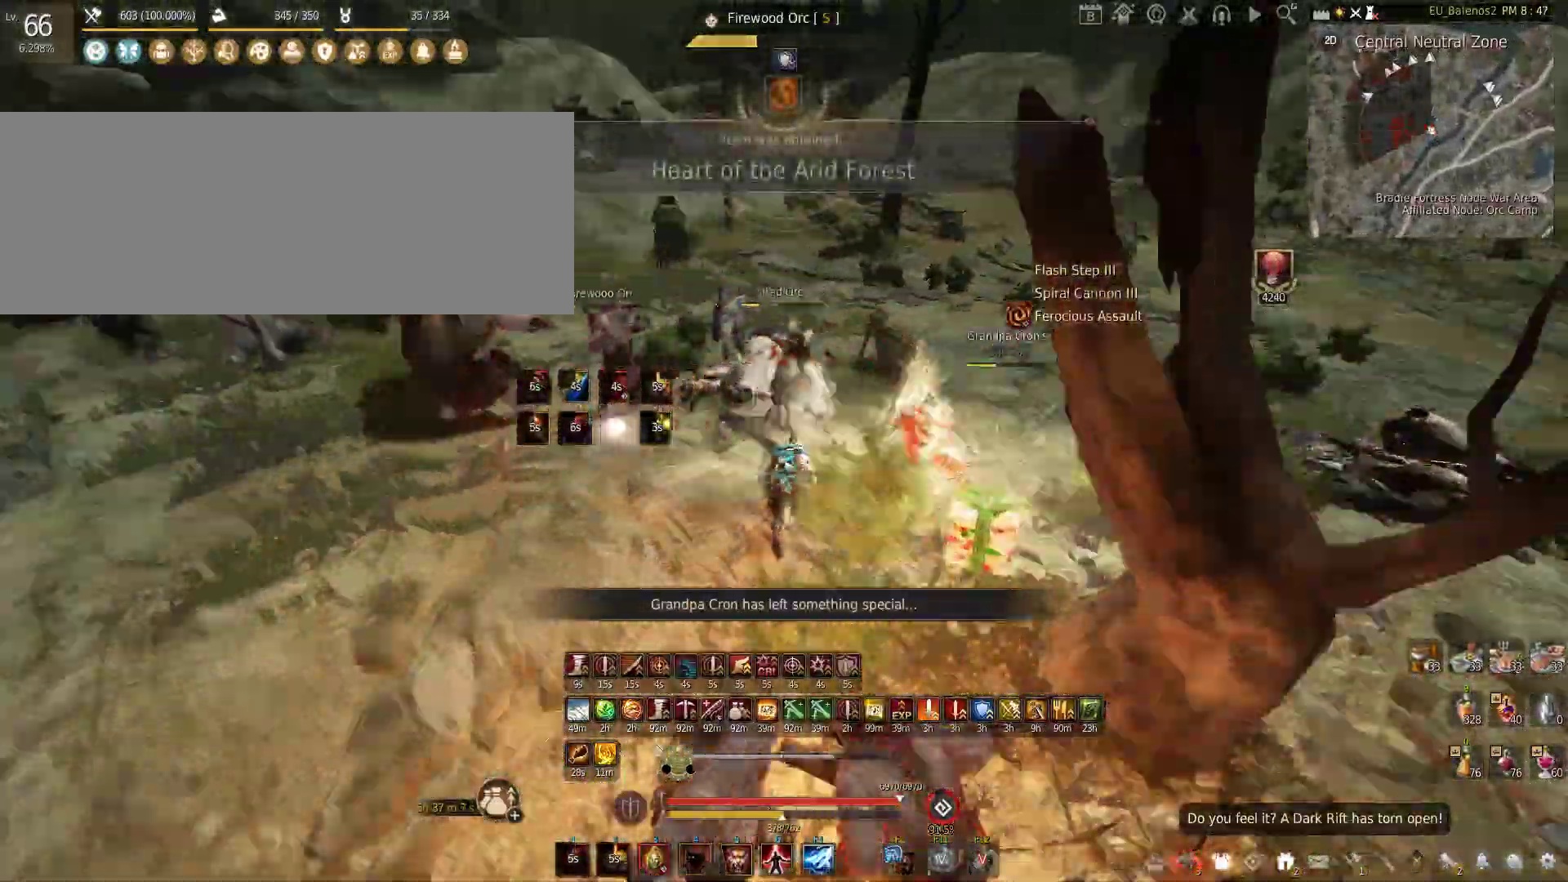
{"keys": ["w"], "mouse": [], "events": []}
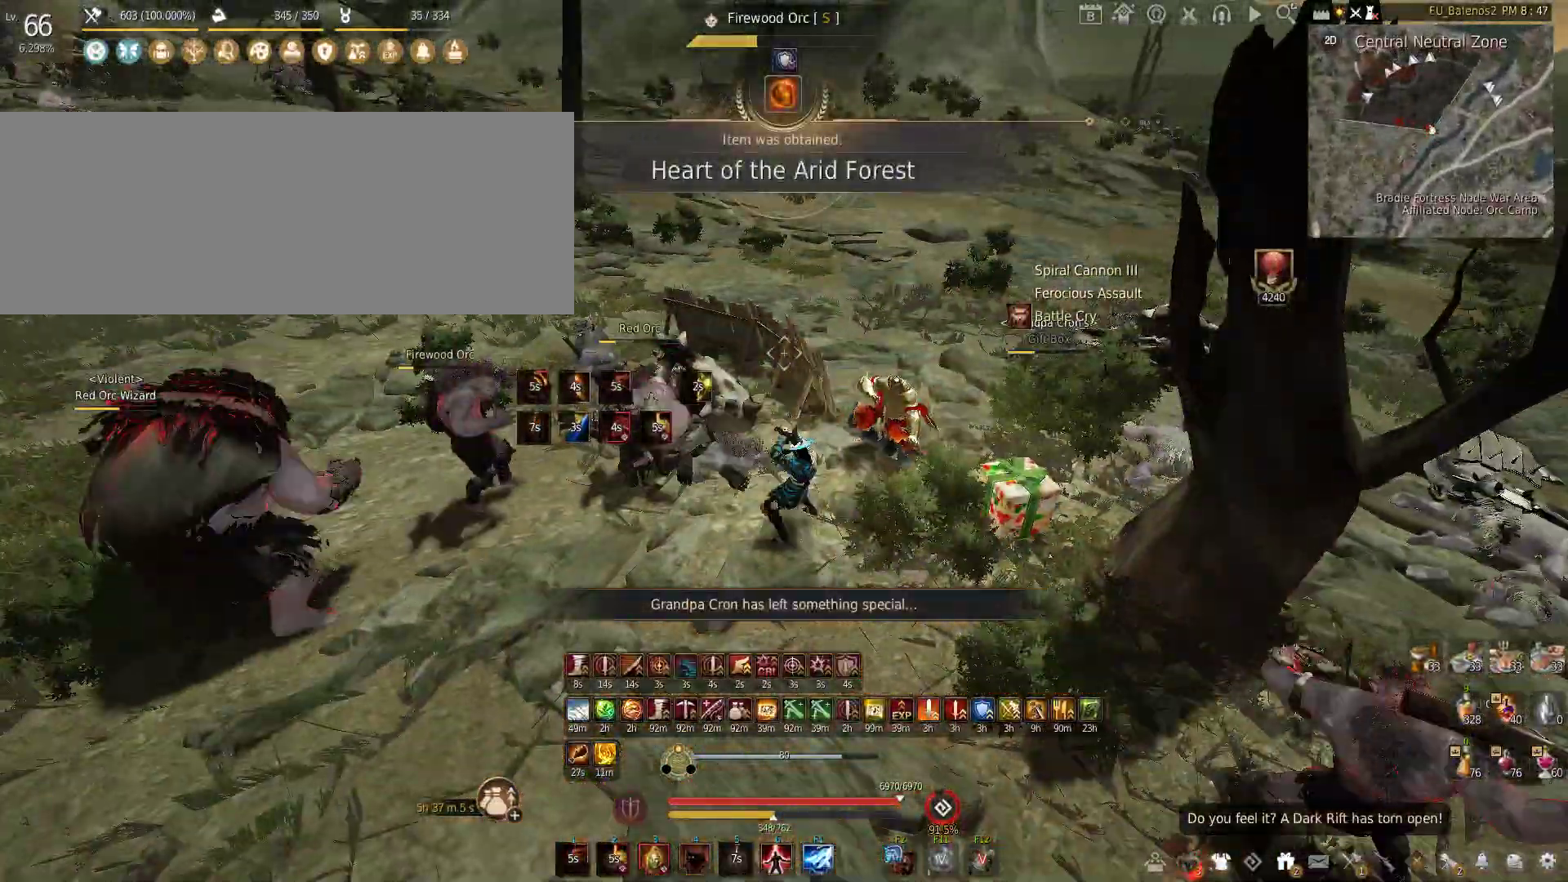
{"keys": [], "mouse": [], "events": [[317, "w", "up"]]}
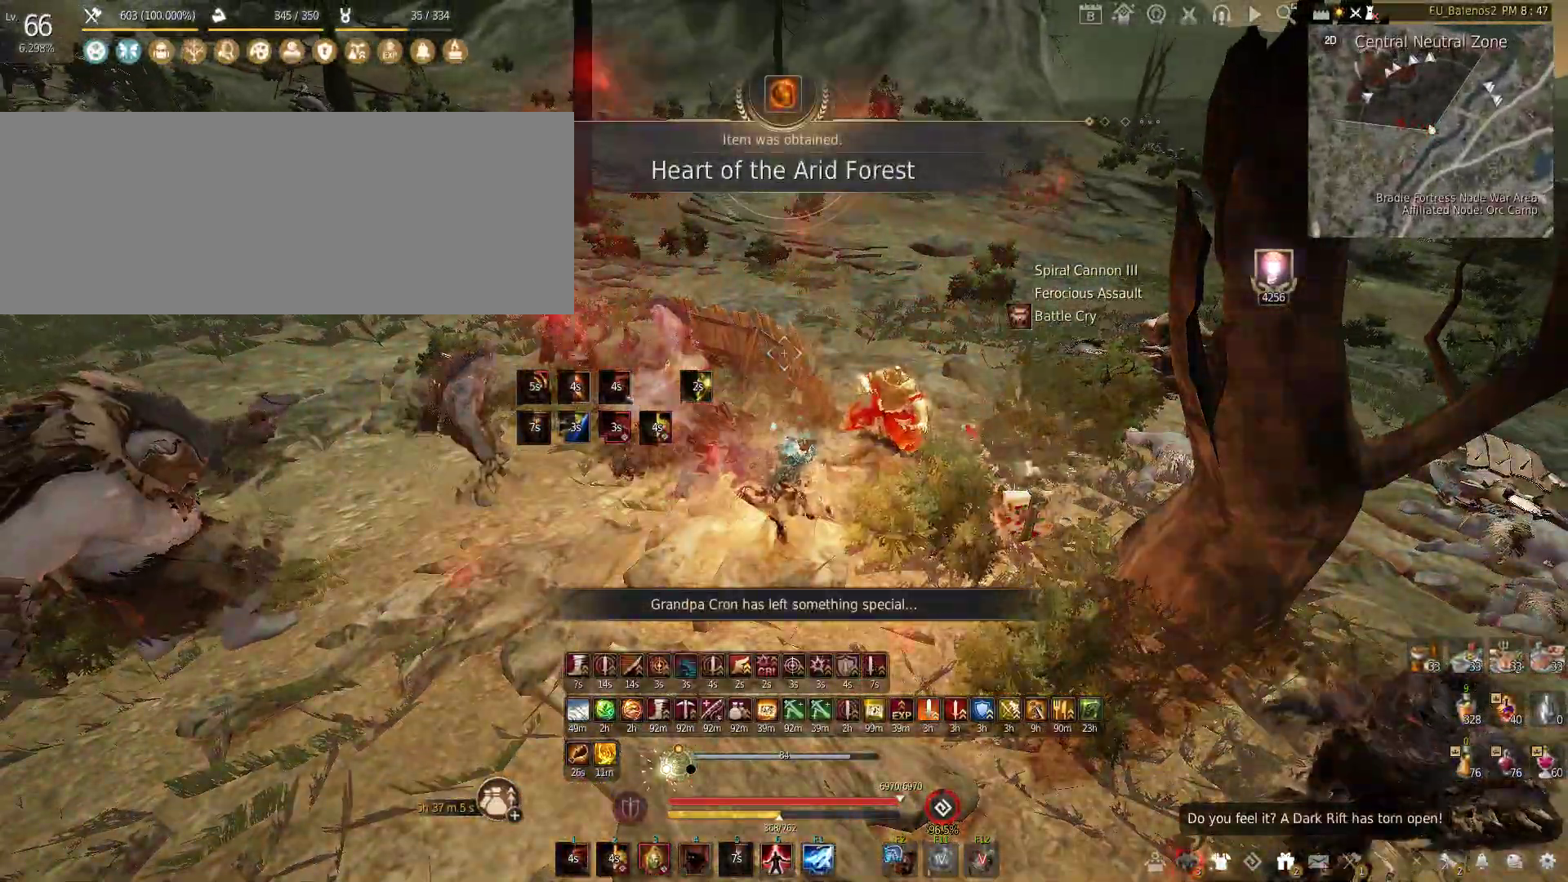
{"keys": ["w"], "mouse": [], "events": [[150, "w", "down"]]}
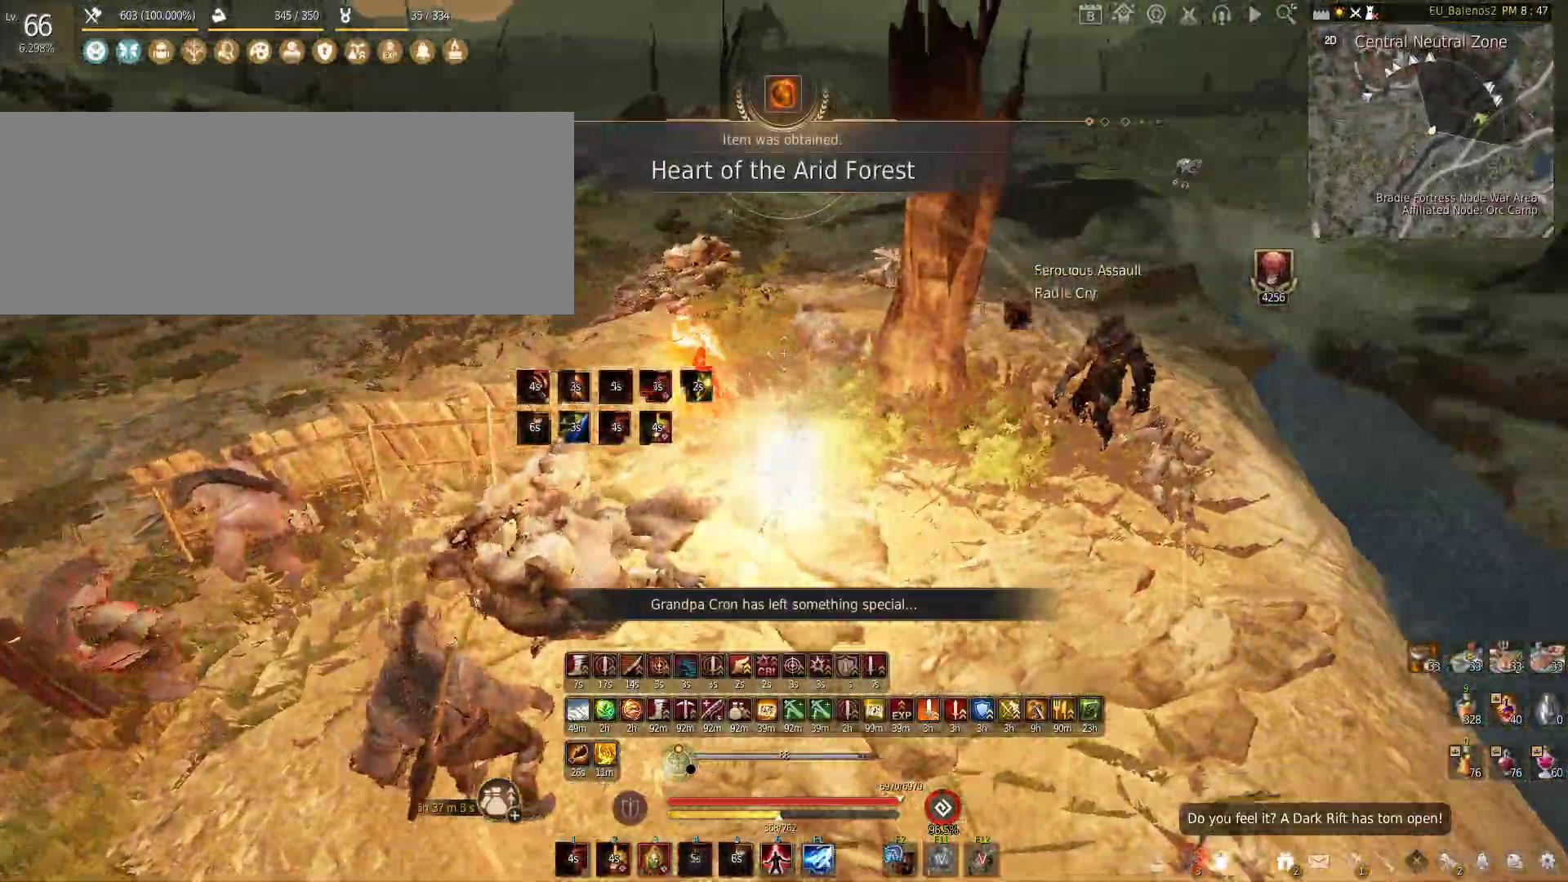
{"keys": [], "mouse": [], "events": [[133, "w", "up"], [233, "s", "down"], [400, "s", "up"]]}
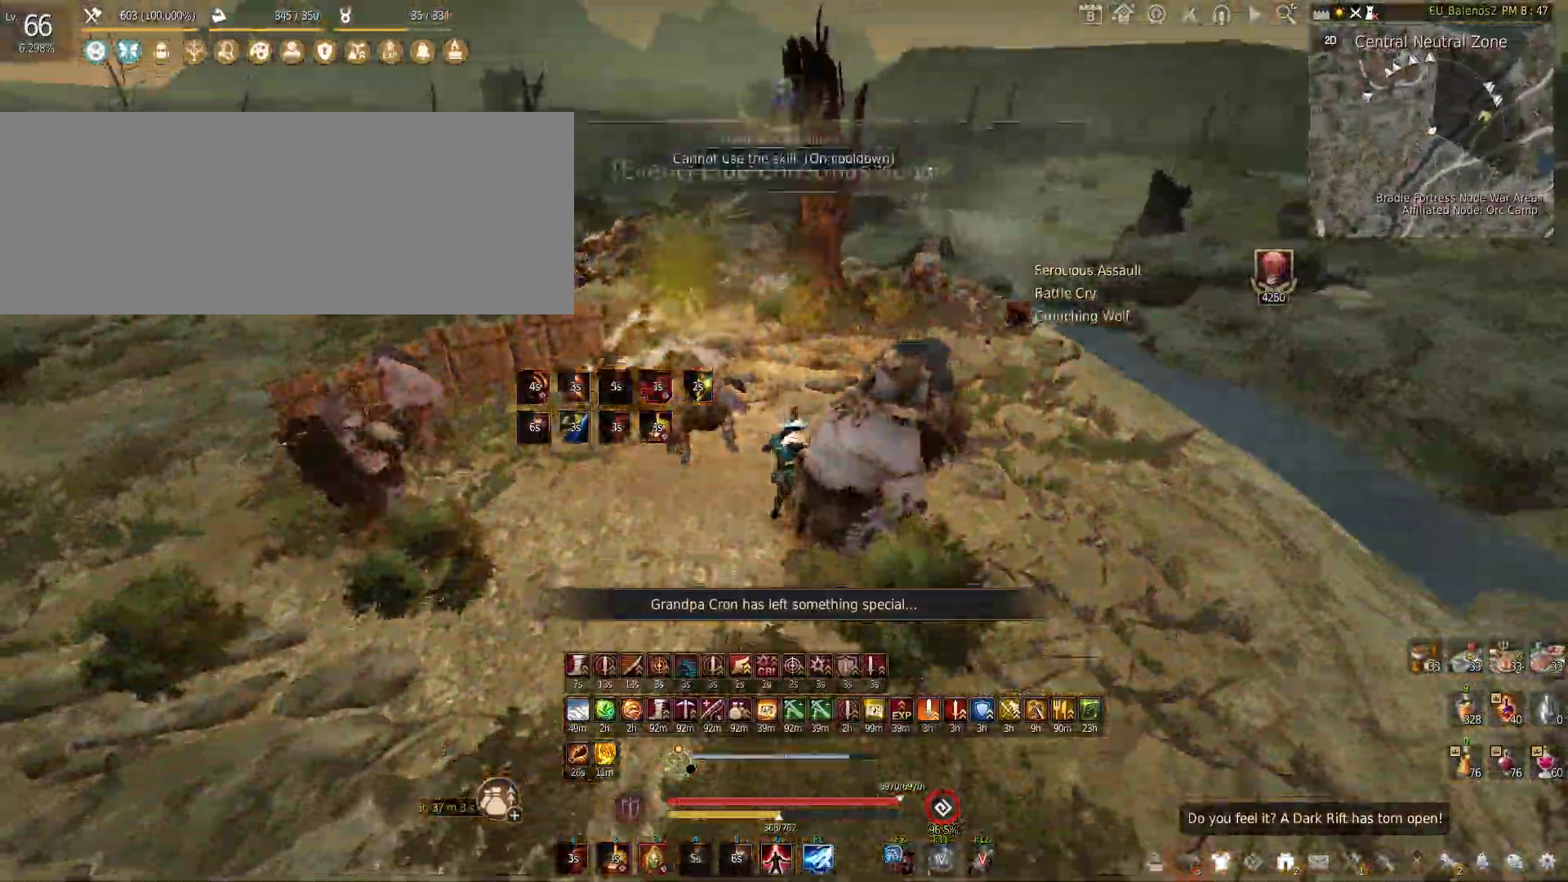
{"keys": ["s"], "mouse": ["left", "right"], "events": [[17, "shift", "down"], [33, "x", "down"], [167, "x", "up"], [183, "shift", "up"], [233, "s", "down"], [300, "mouse_left", "down"], [300, "mouse_right", "down"]]}
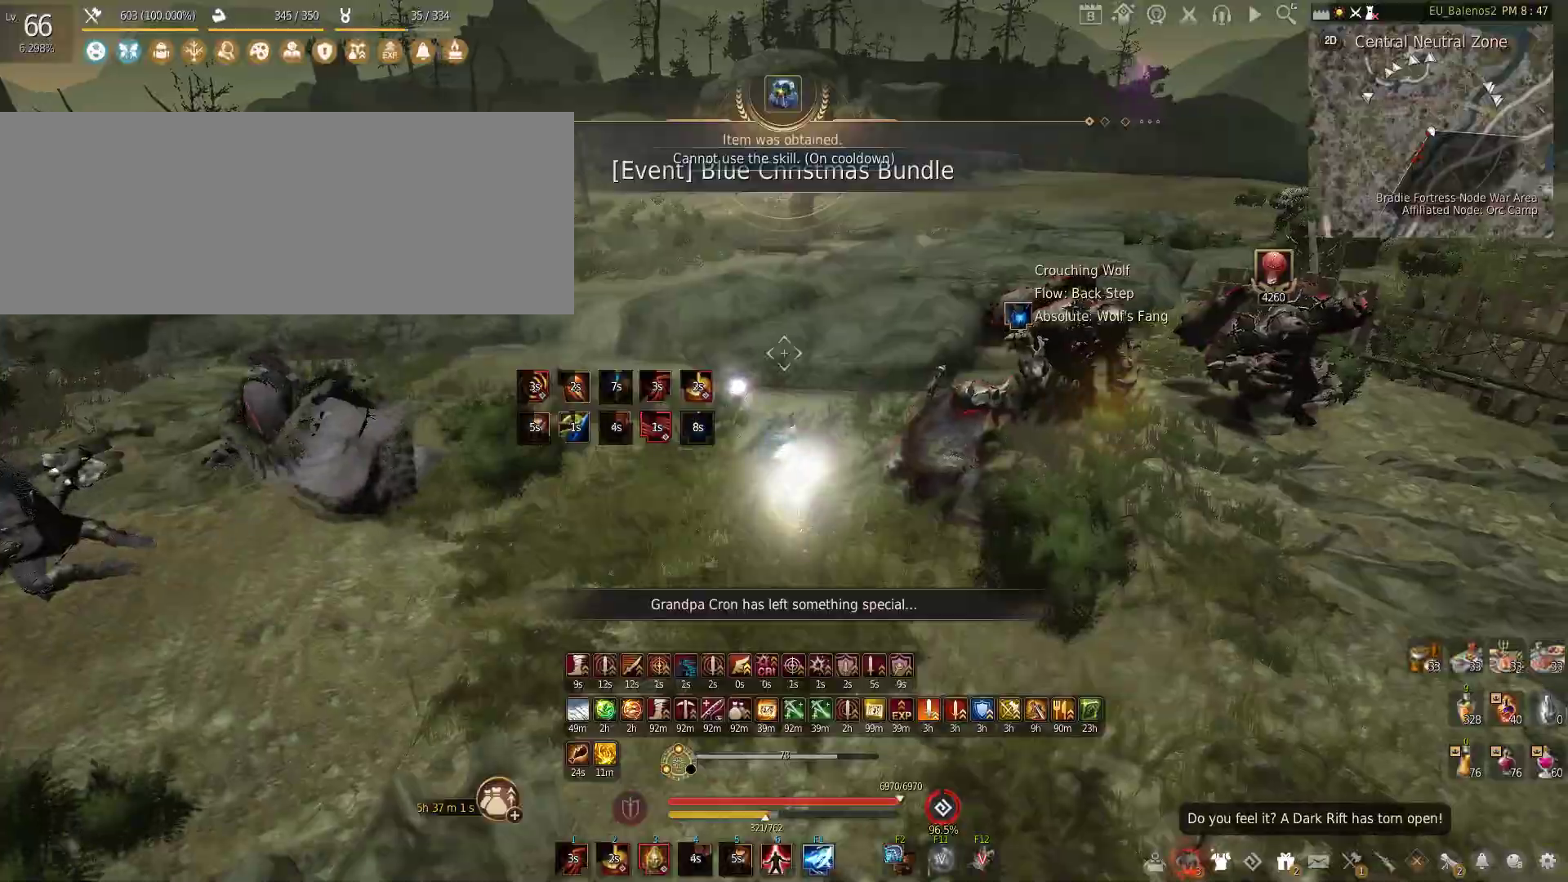
{"keys": [], "mouse": ["left"], "events": [[167, "mouse_right", "up"], [233, "mouse_left", "up"], [300, "s", "up"], [483, "mouse_left", "down"]]}
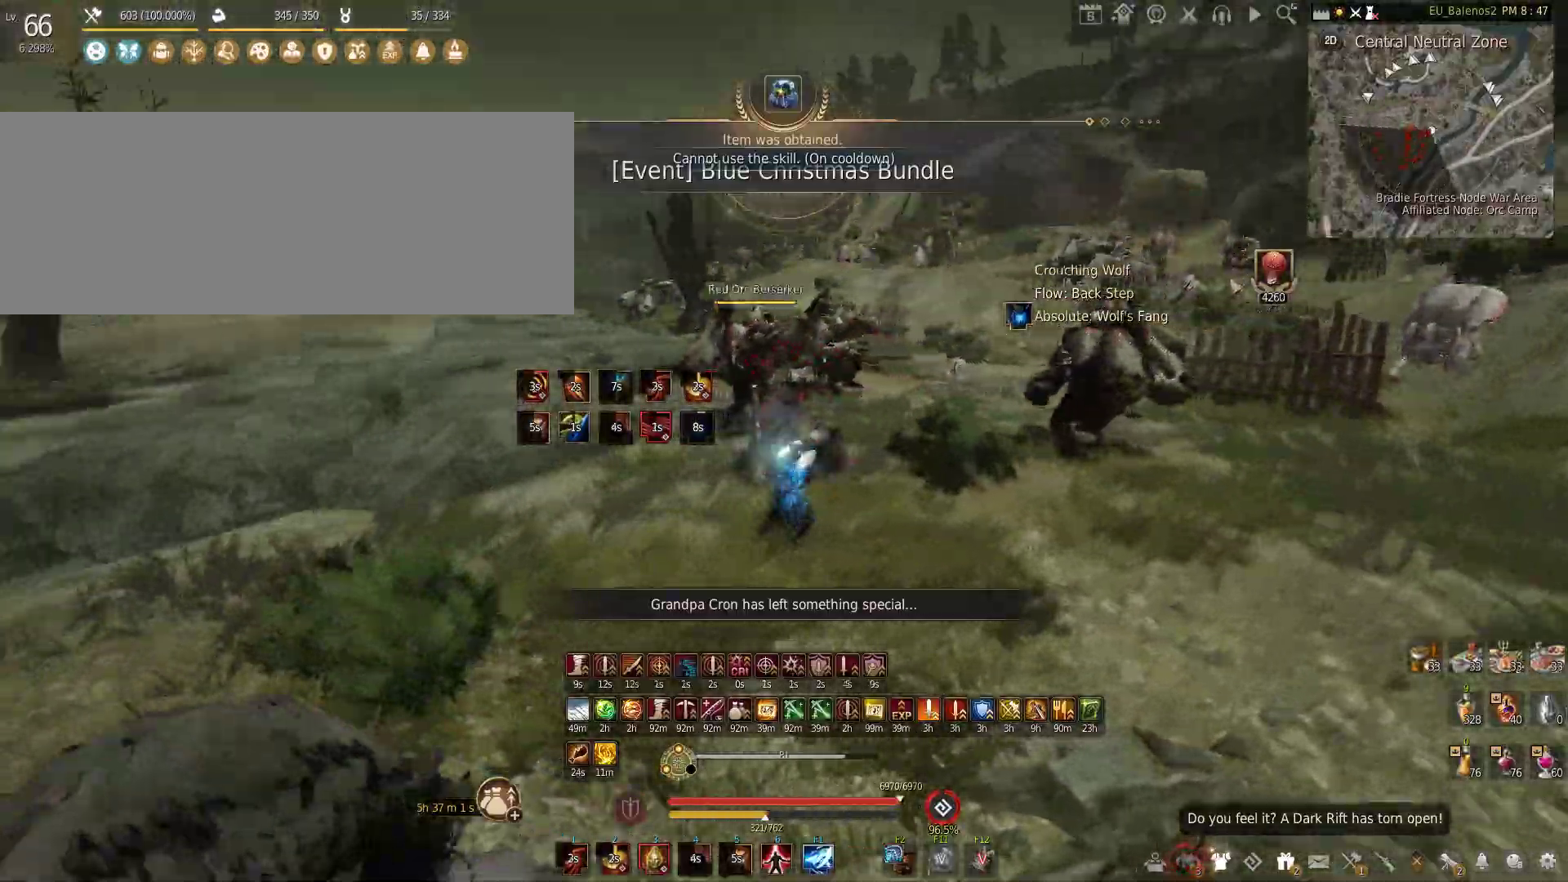
{"keys": [], "mouse": ["left"], "events": []}
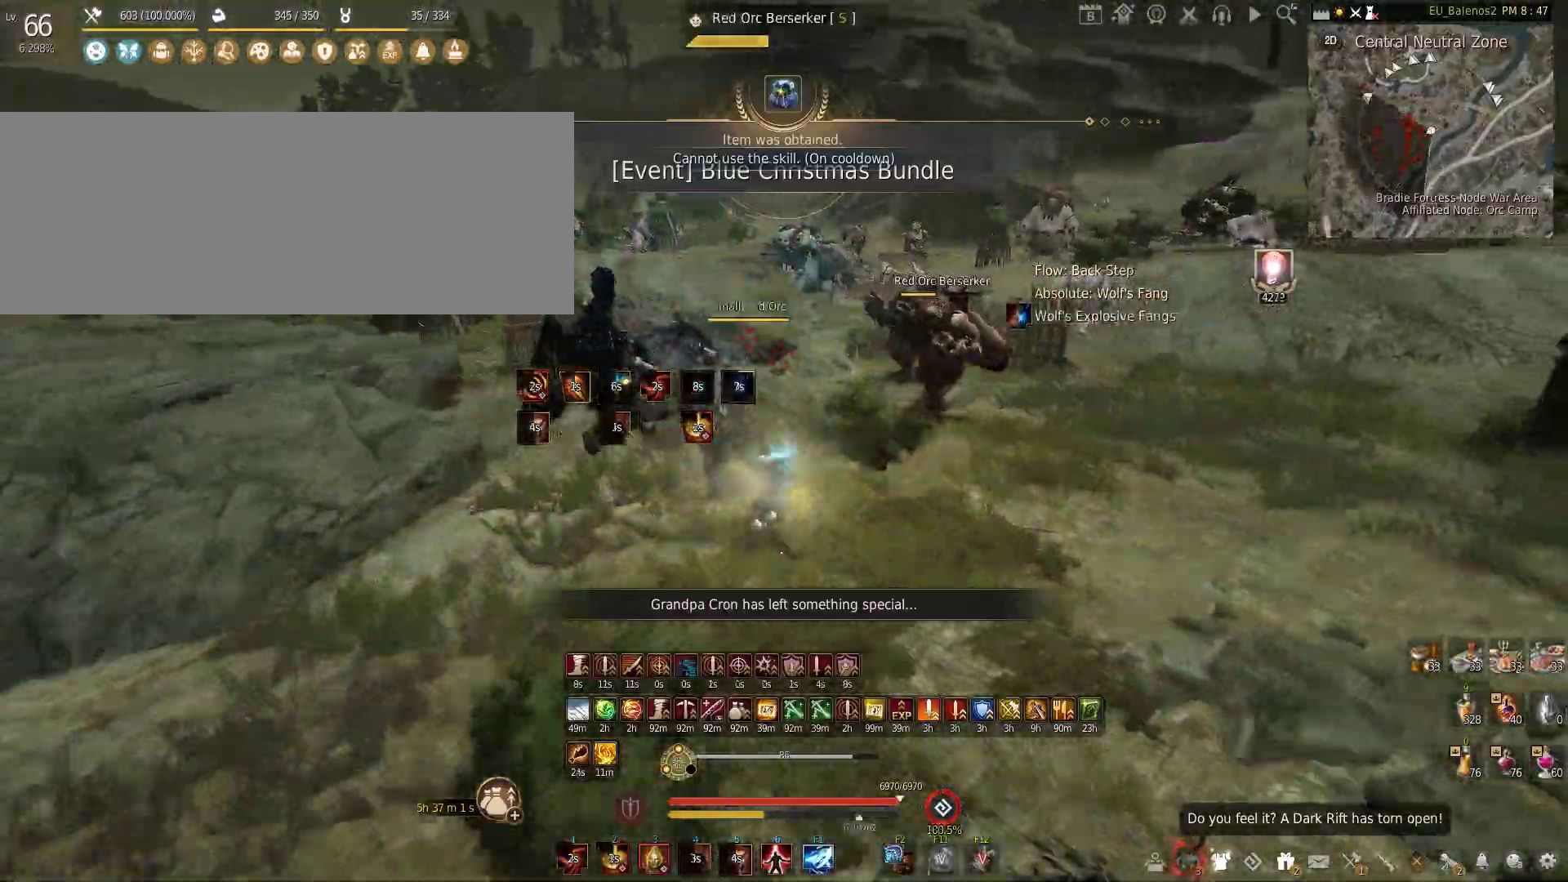
{"keys": ["shift"], "mouse": [], "events": [[117, "c", "down"], [133, "mouse_left", "up"], [367, "c", "up"], [500, "shift", "down"]]}
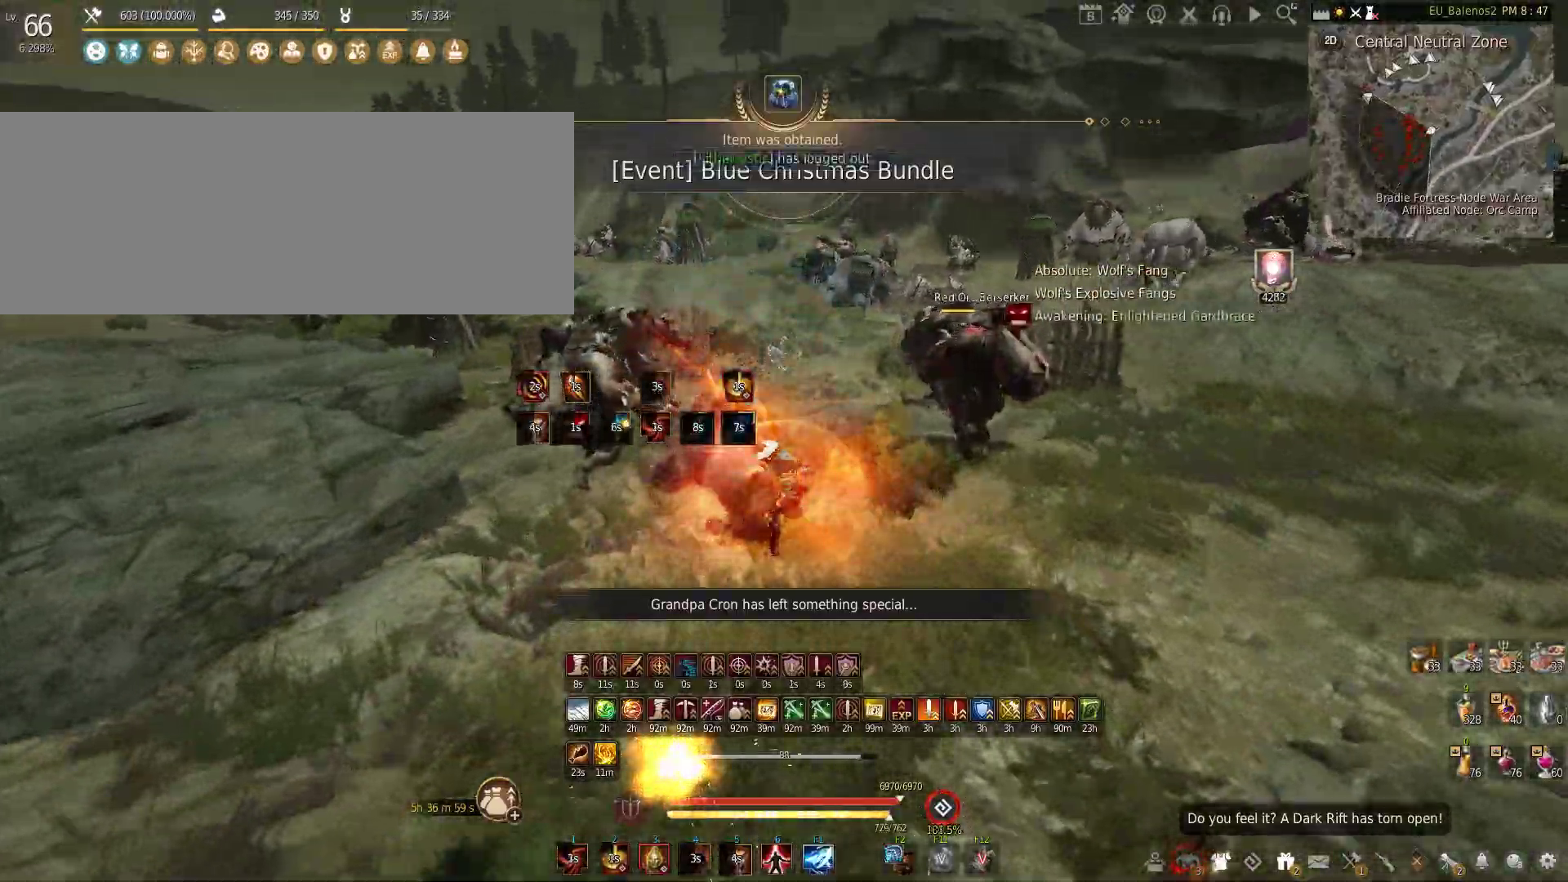
{"keys": ["w"], "mouse": [], "events": [[17, "mouse_left", "down"], [283, "mouse_left", "up"], [283, "shift", "up"], [483, "w", "down"]]}
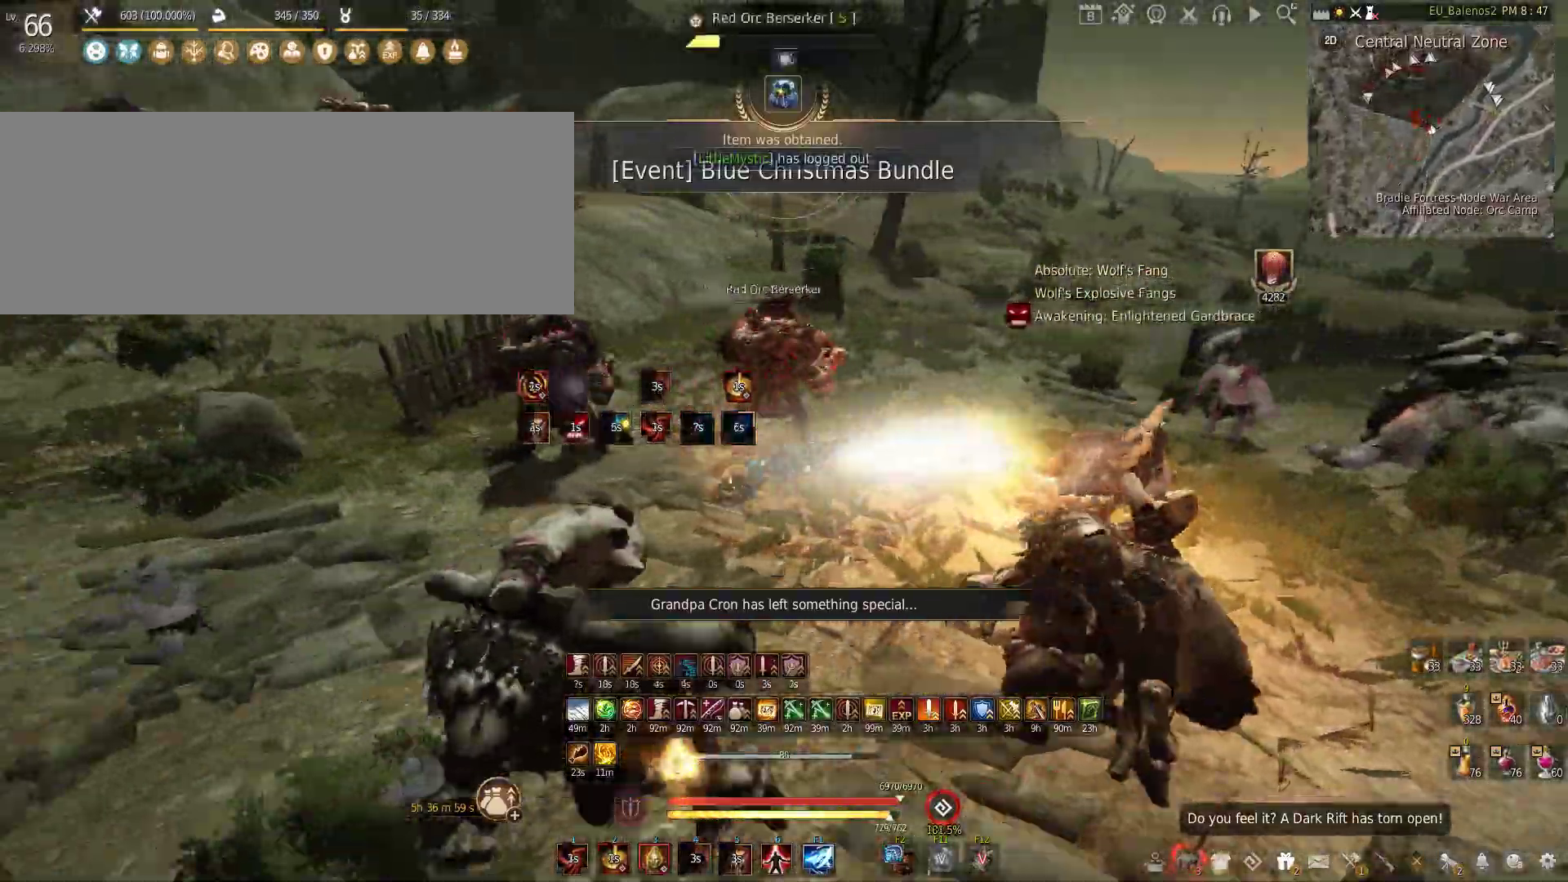
{"keys": [], "mouse": [], "events": [[83, "f", "down"], [333, "f", "up"], [417, "w", "up"]]}
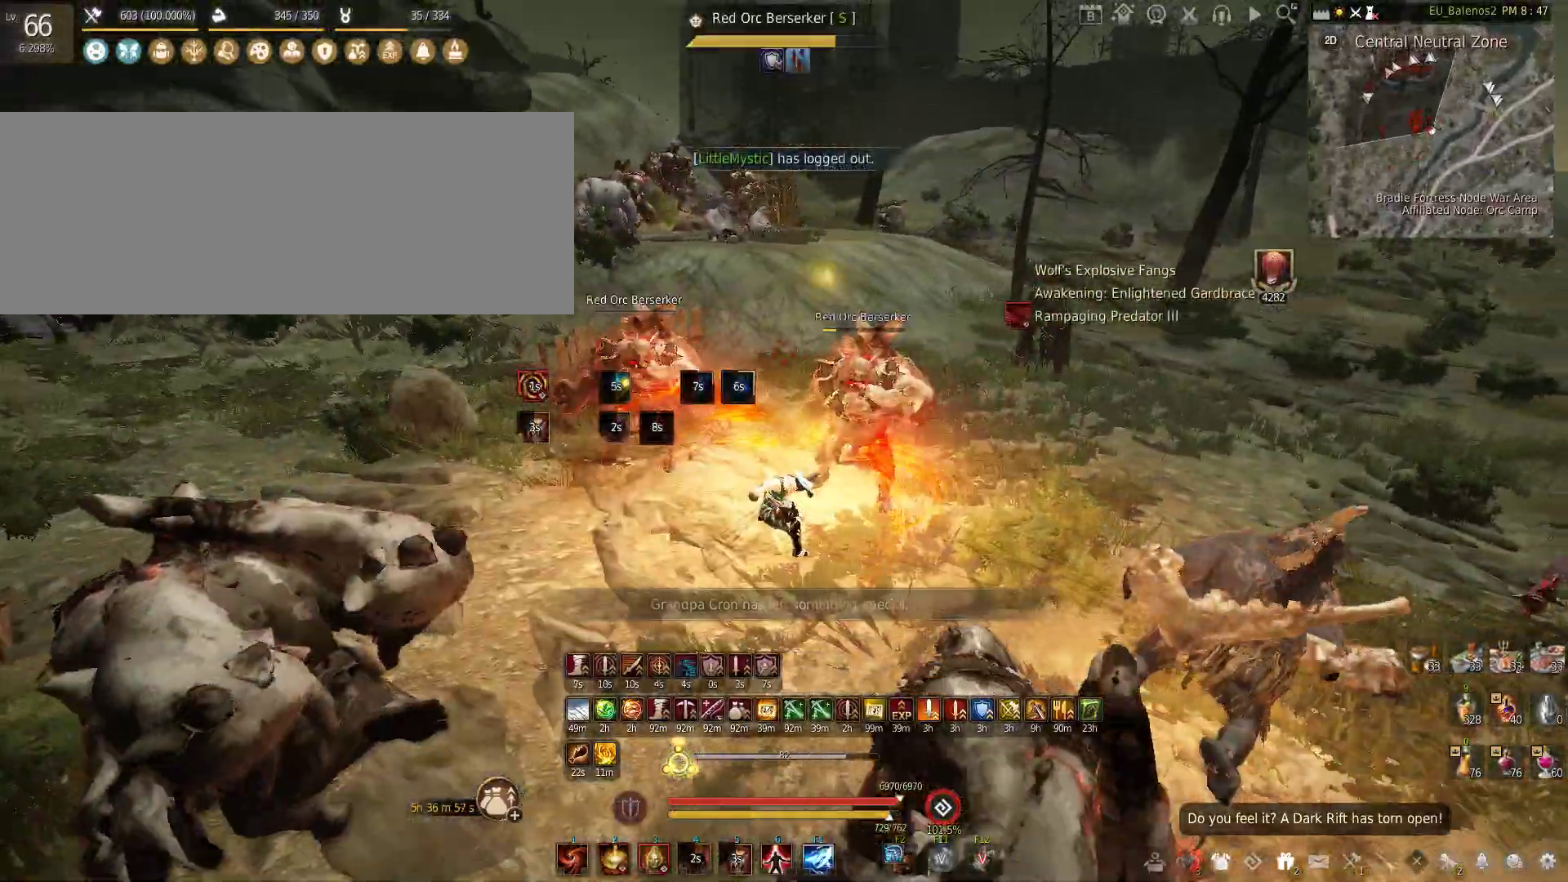
{"keys": [], "mouse": [], "events": [[50, "mouse_left", "down"], [500, "mouse_left", "up"]]}
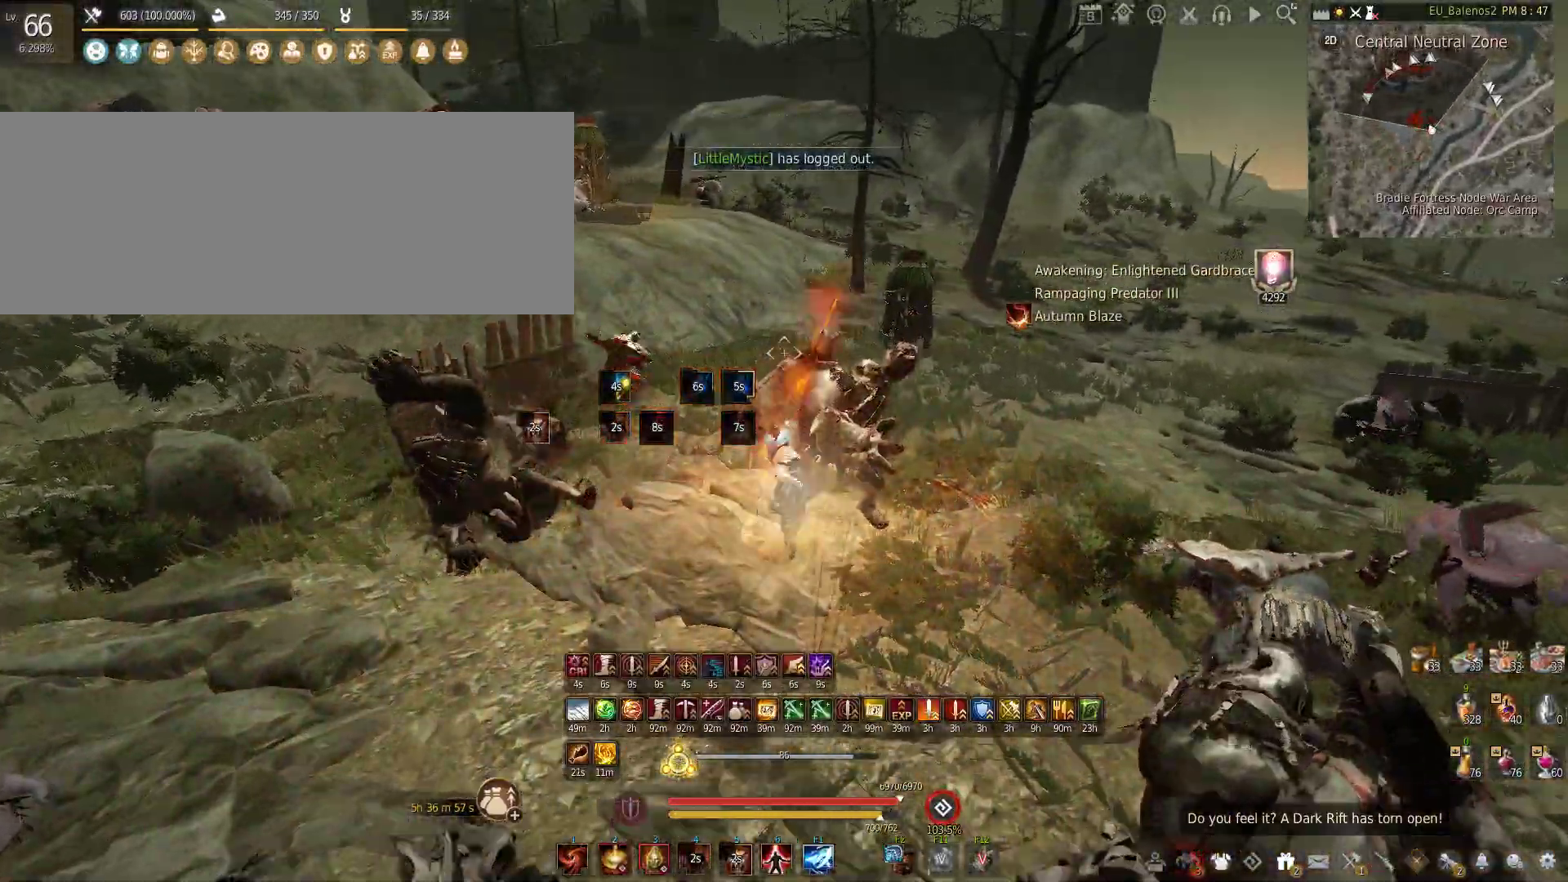
{"keys": ["shift", "w"], "mouse": [], "events": [[50, "w", "down"], [133, "shift", "down"]]}
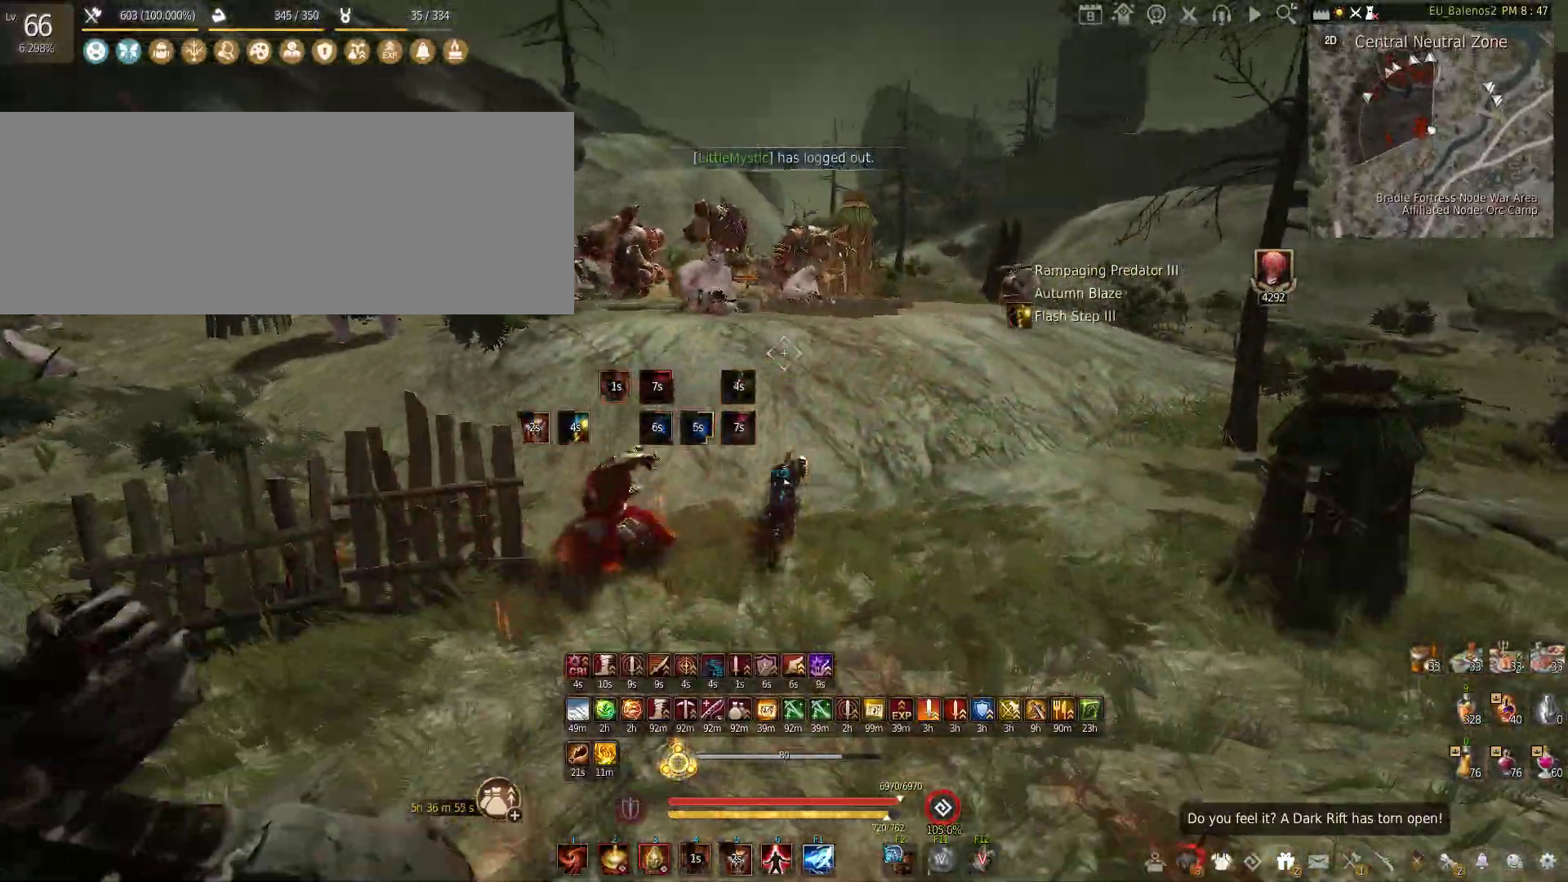
{"keys": ["f", "w"], "mouse": [], "events": [[200, "shift", "up"], [383, "f", "down"]]}
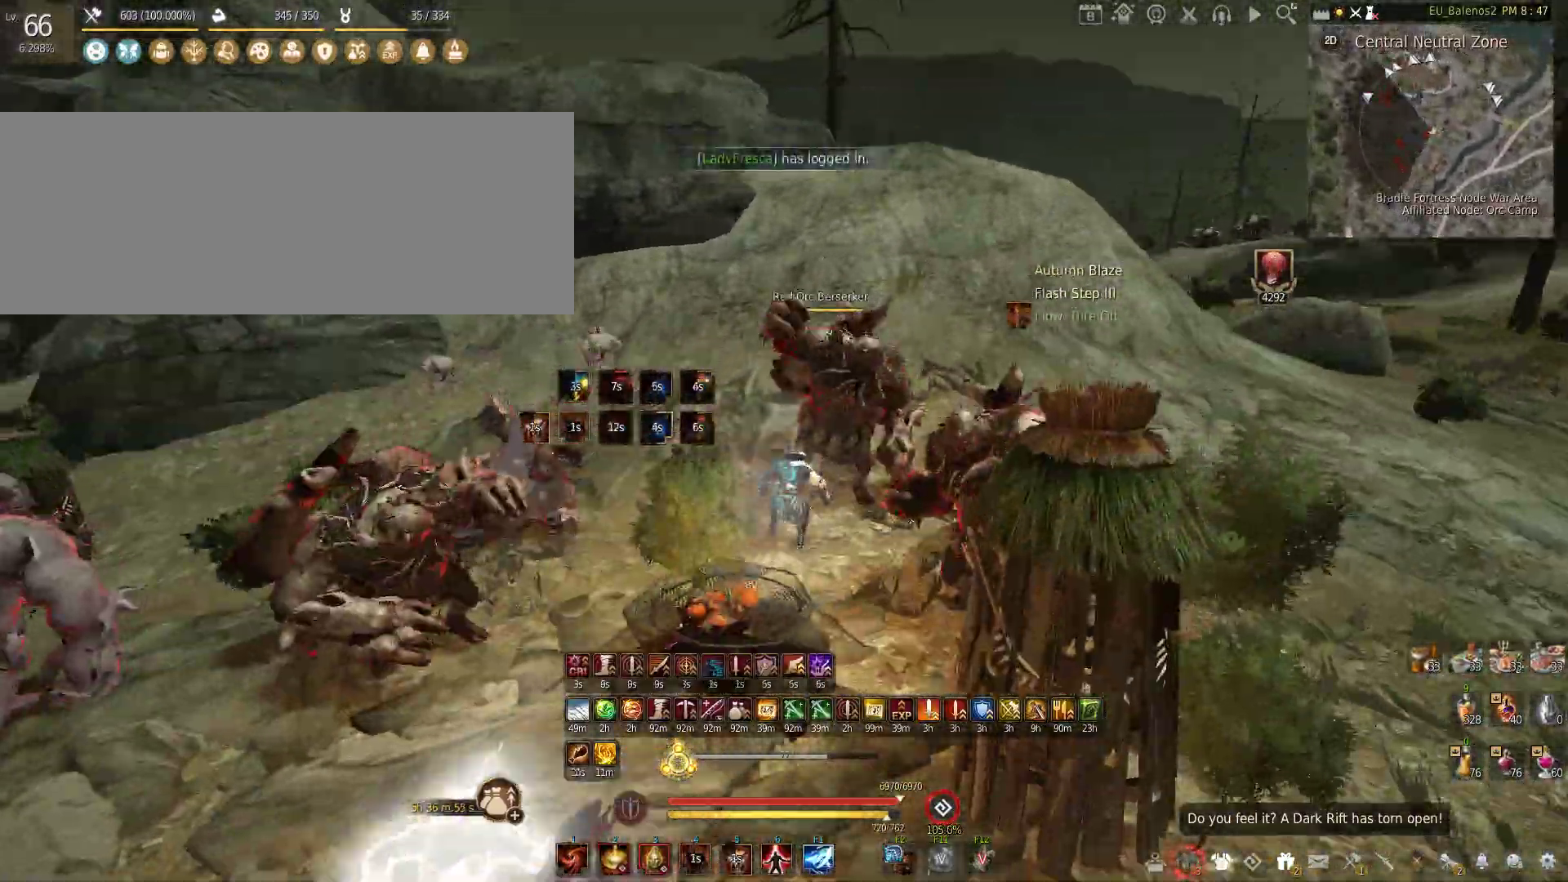
{"keys": [], "mouse": [], "events": [[417, "f", "up"], [417, "w", "up"]]}
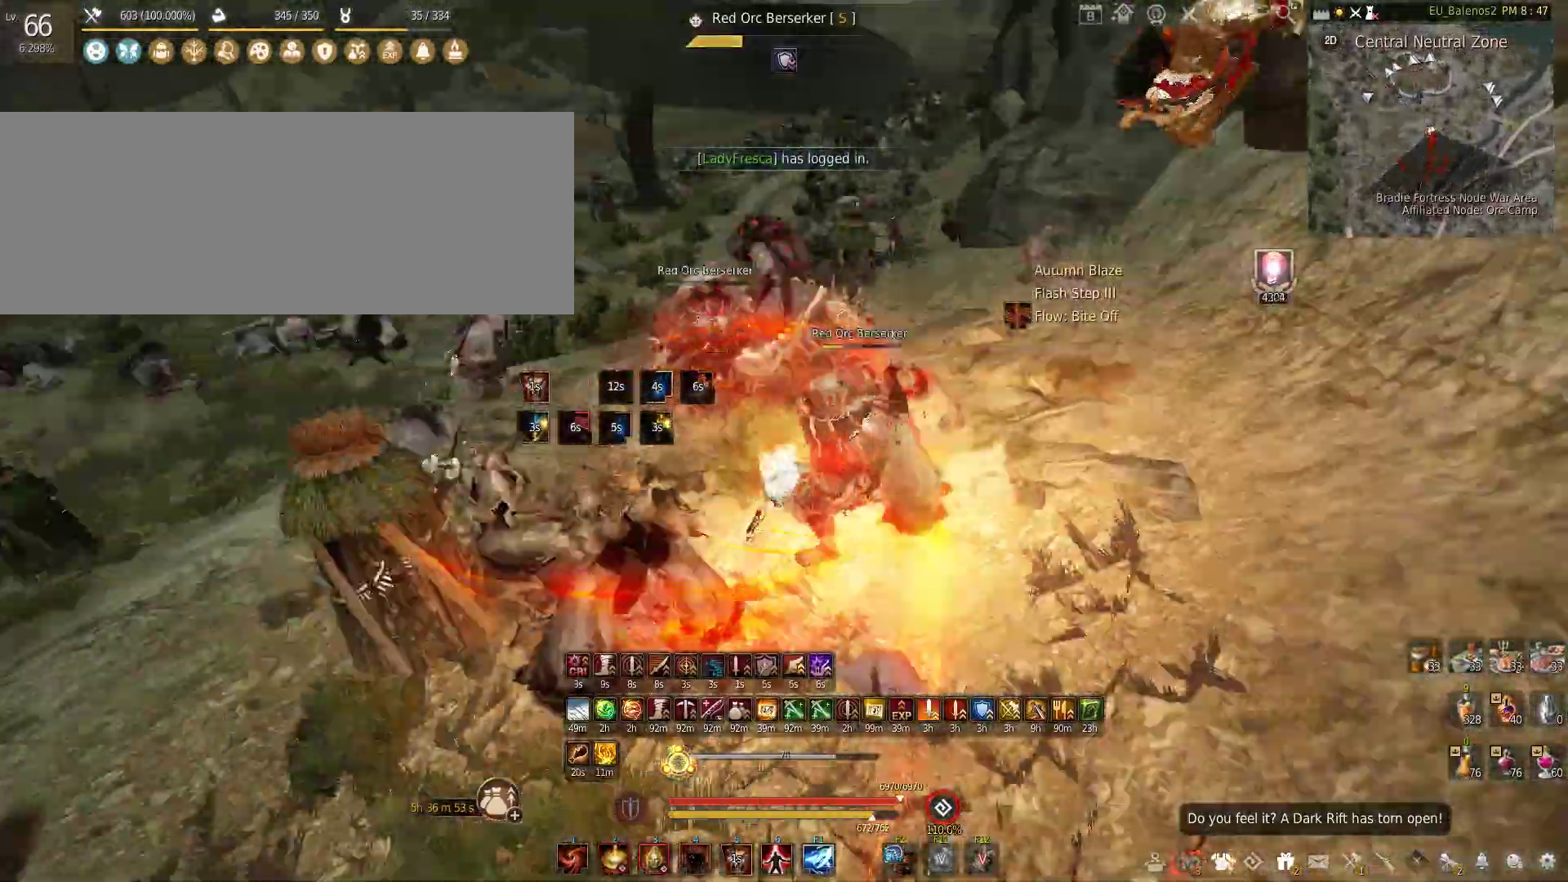
{"keys": ["w"], "mouse": [], "events": [[83, "w", "down"], [233, "a", "down"], [433, "a", "up"]]}
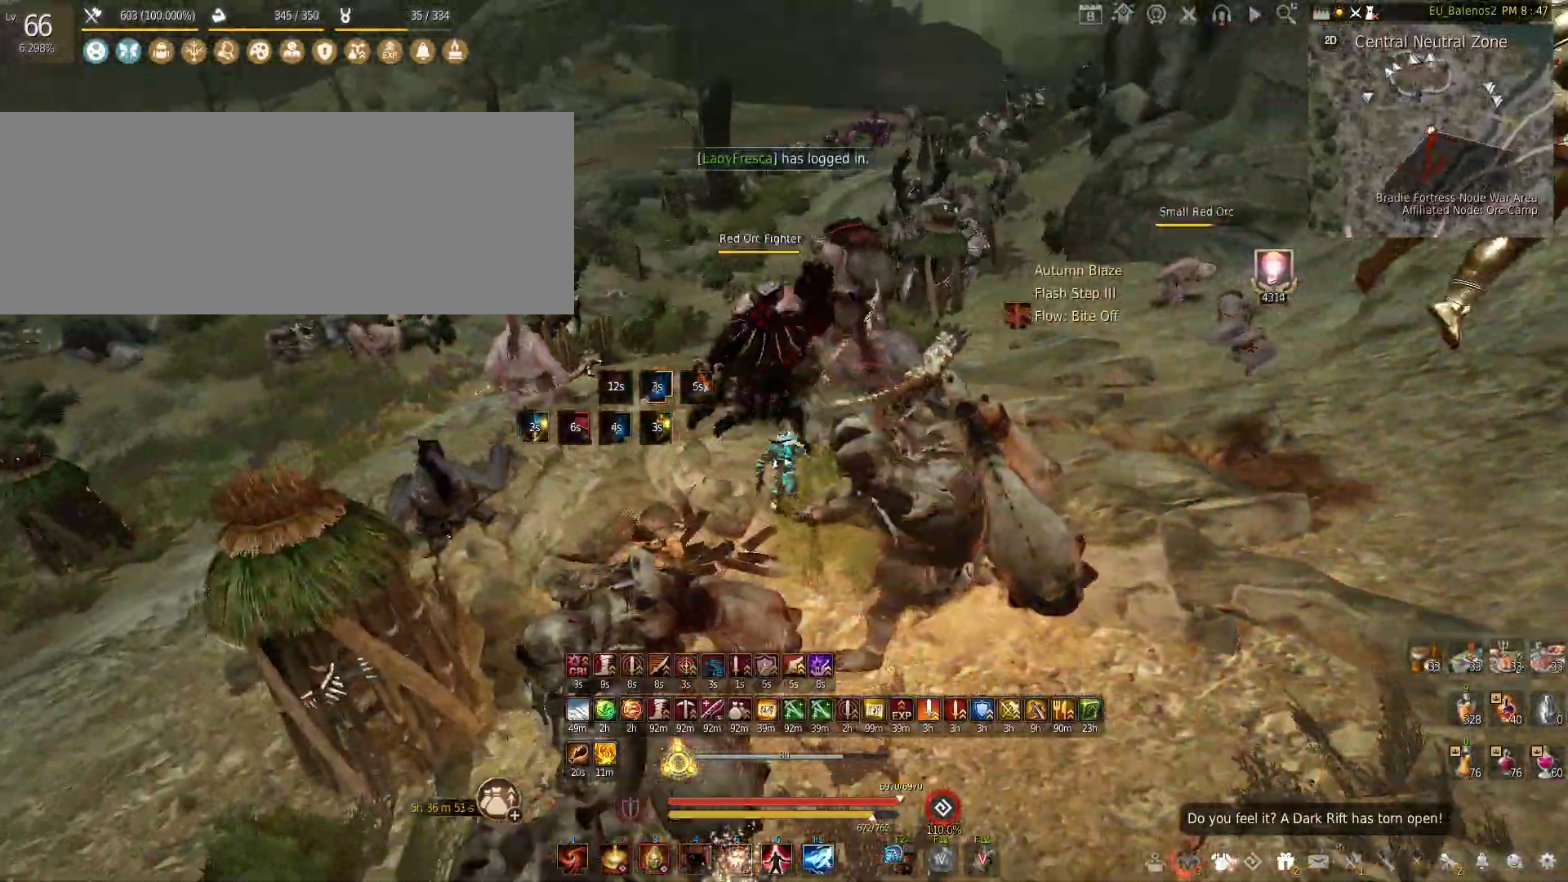
{"keys": ["w"], "mouse": [], "events": []}
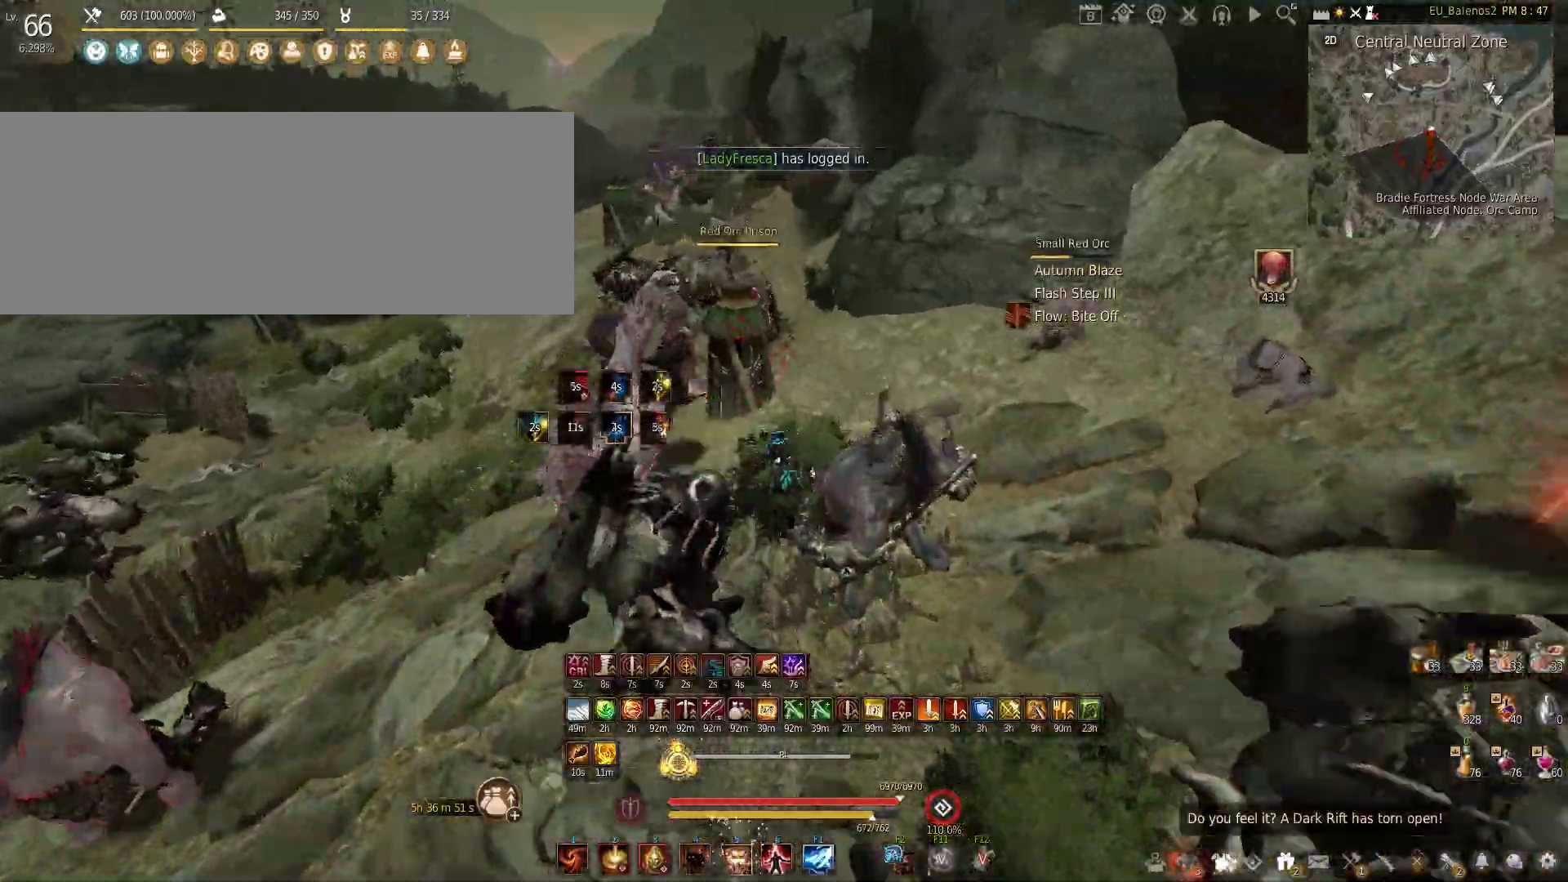
{"keys": ["w"], "mouse": [], "events": []}
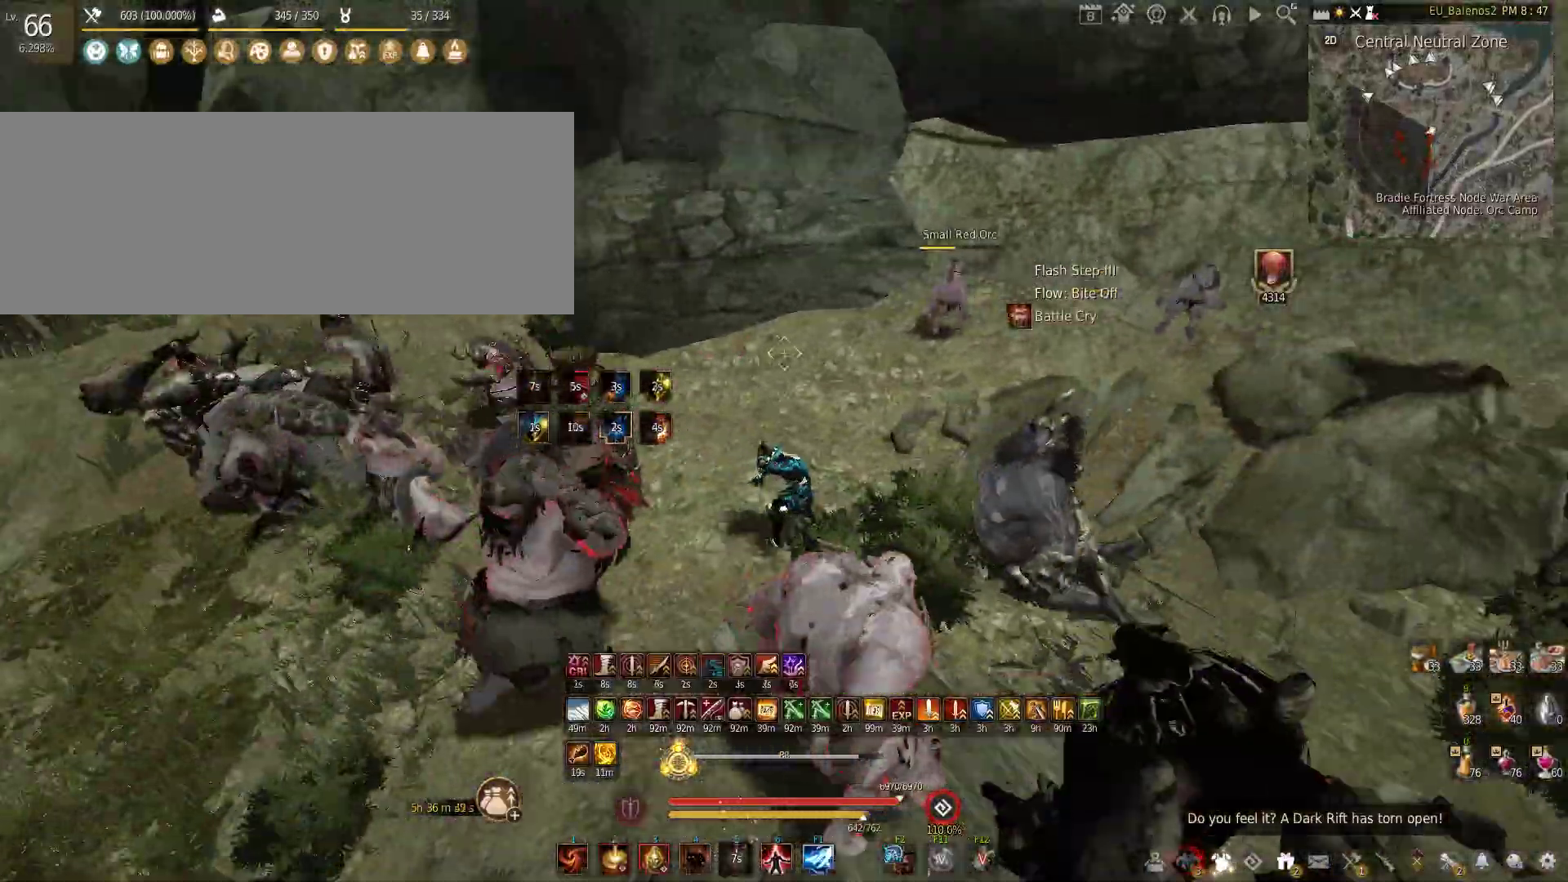
{"keys": ["w"], "mouse": [], "events": []}
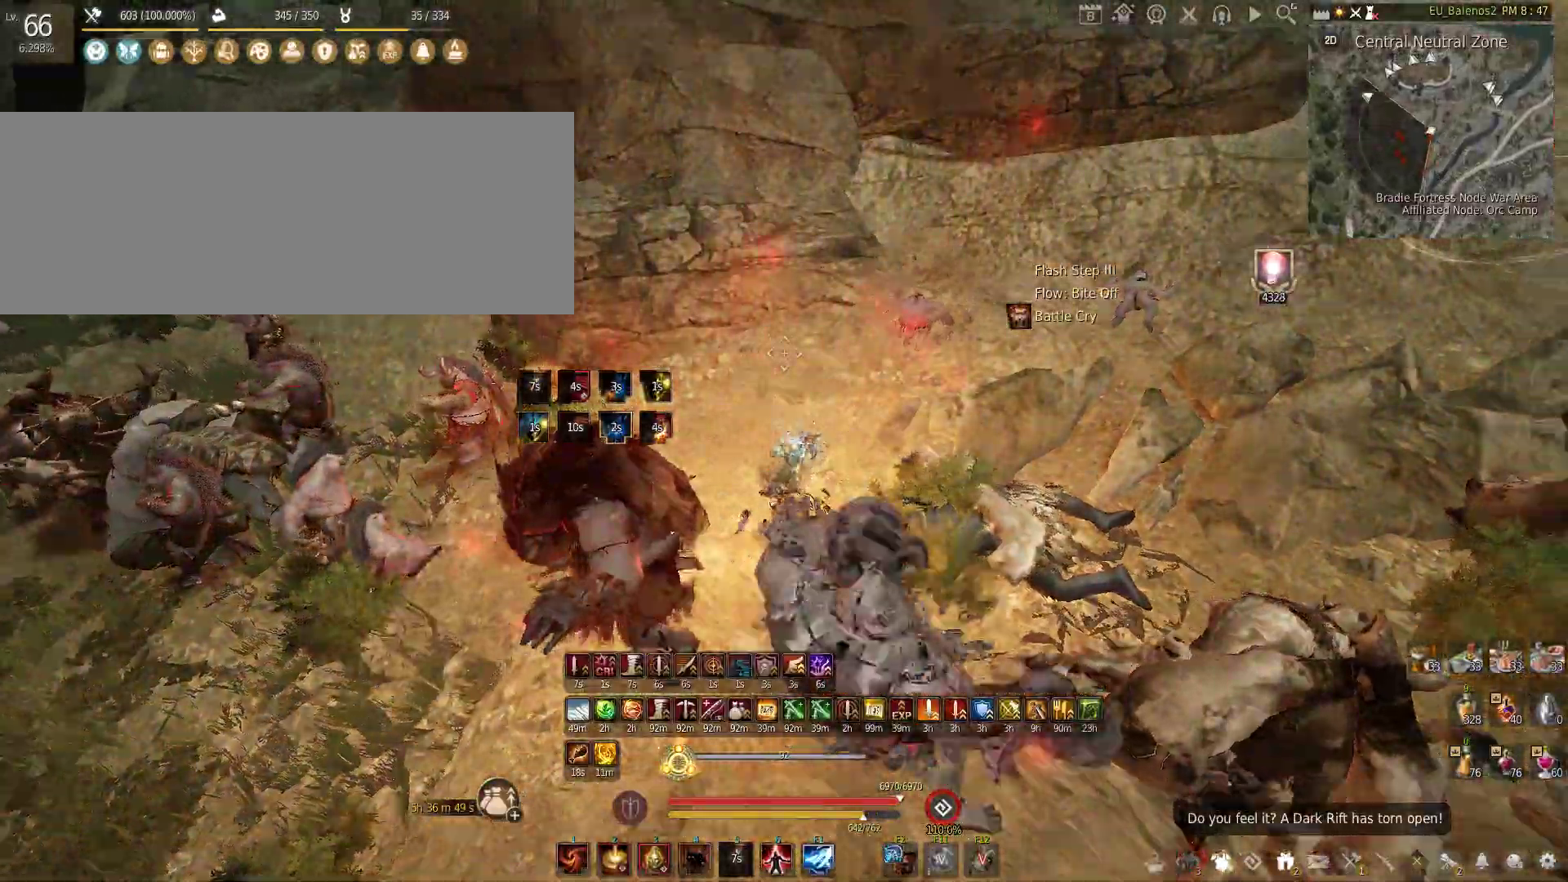
{"keys": ["s"], "mouse": [], "events": [[33, "w", "up"], [167, "s", "down"]]}
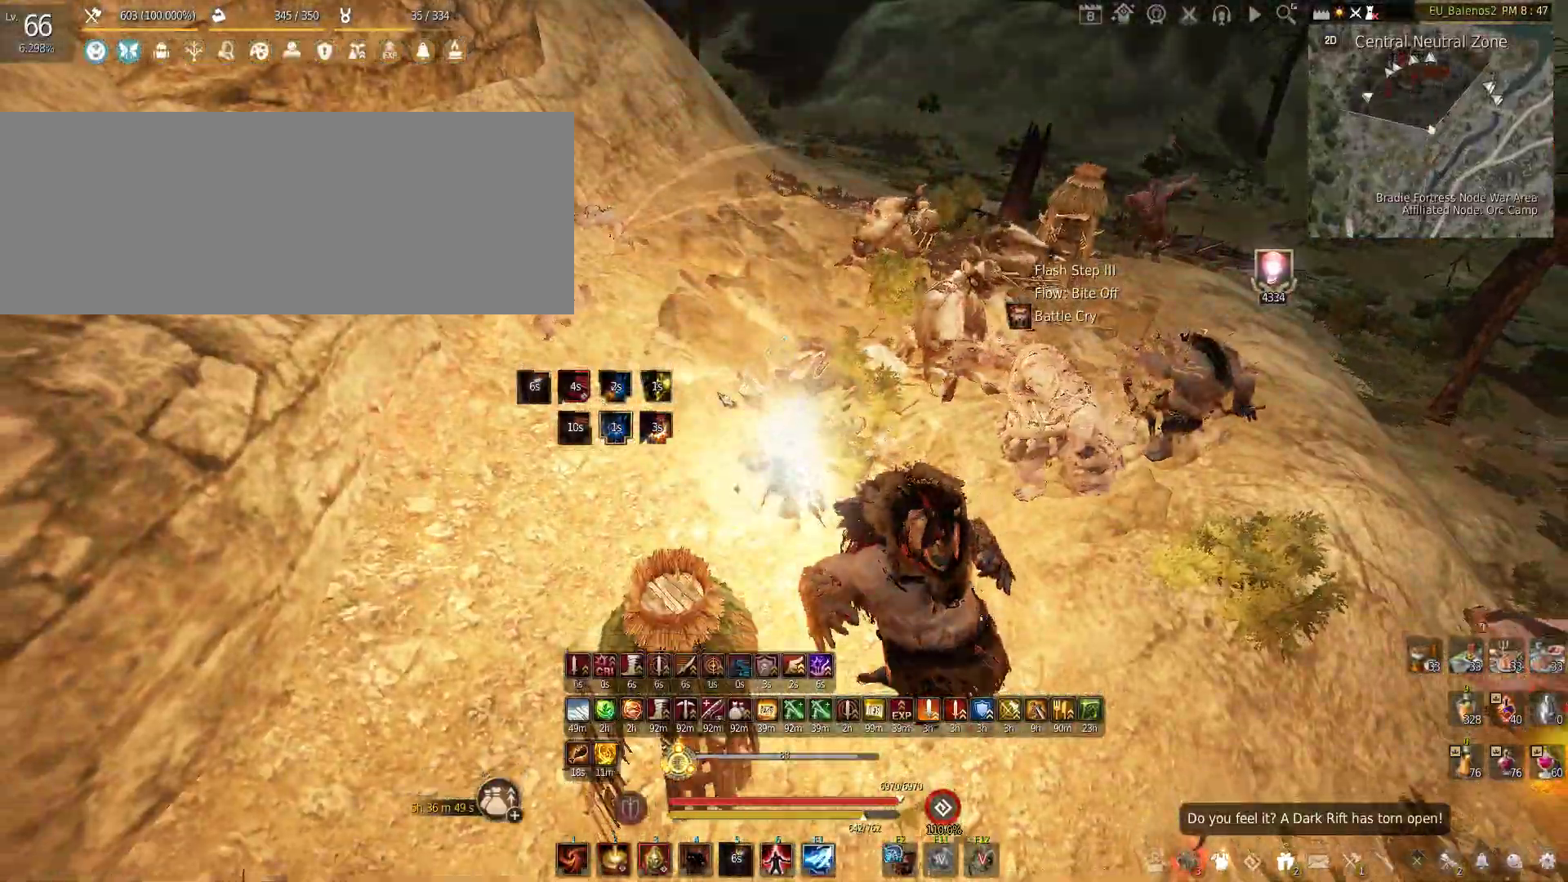
{"keys": [], "mouse": [], "events": [[250, "s", "up"]]}
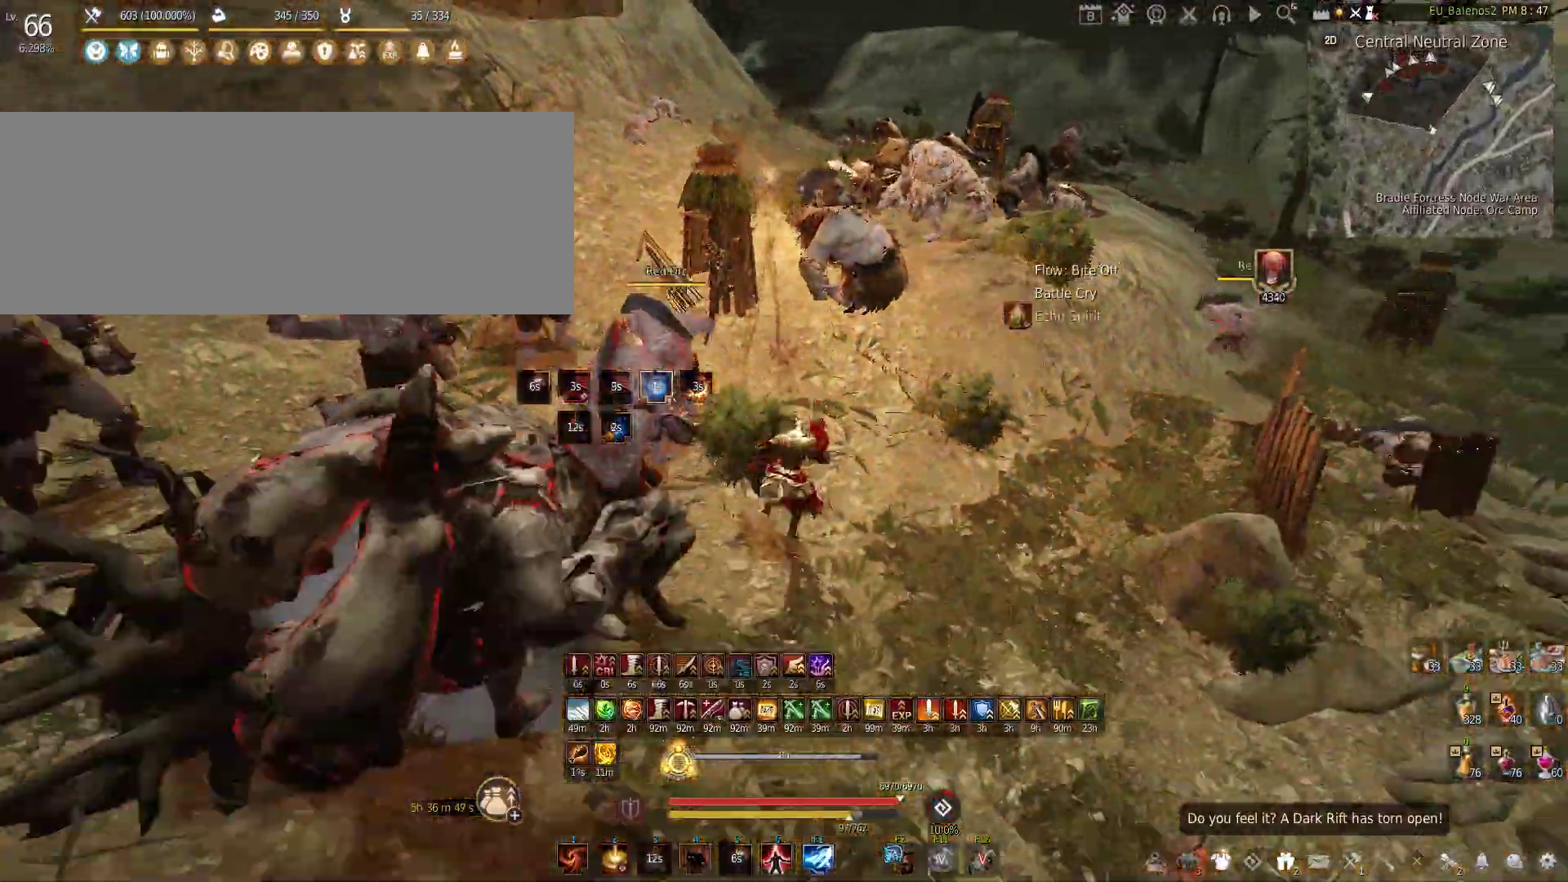
{"keys": [], "mouse": [], "events": []}
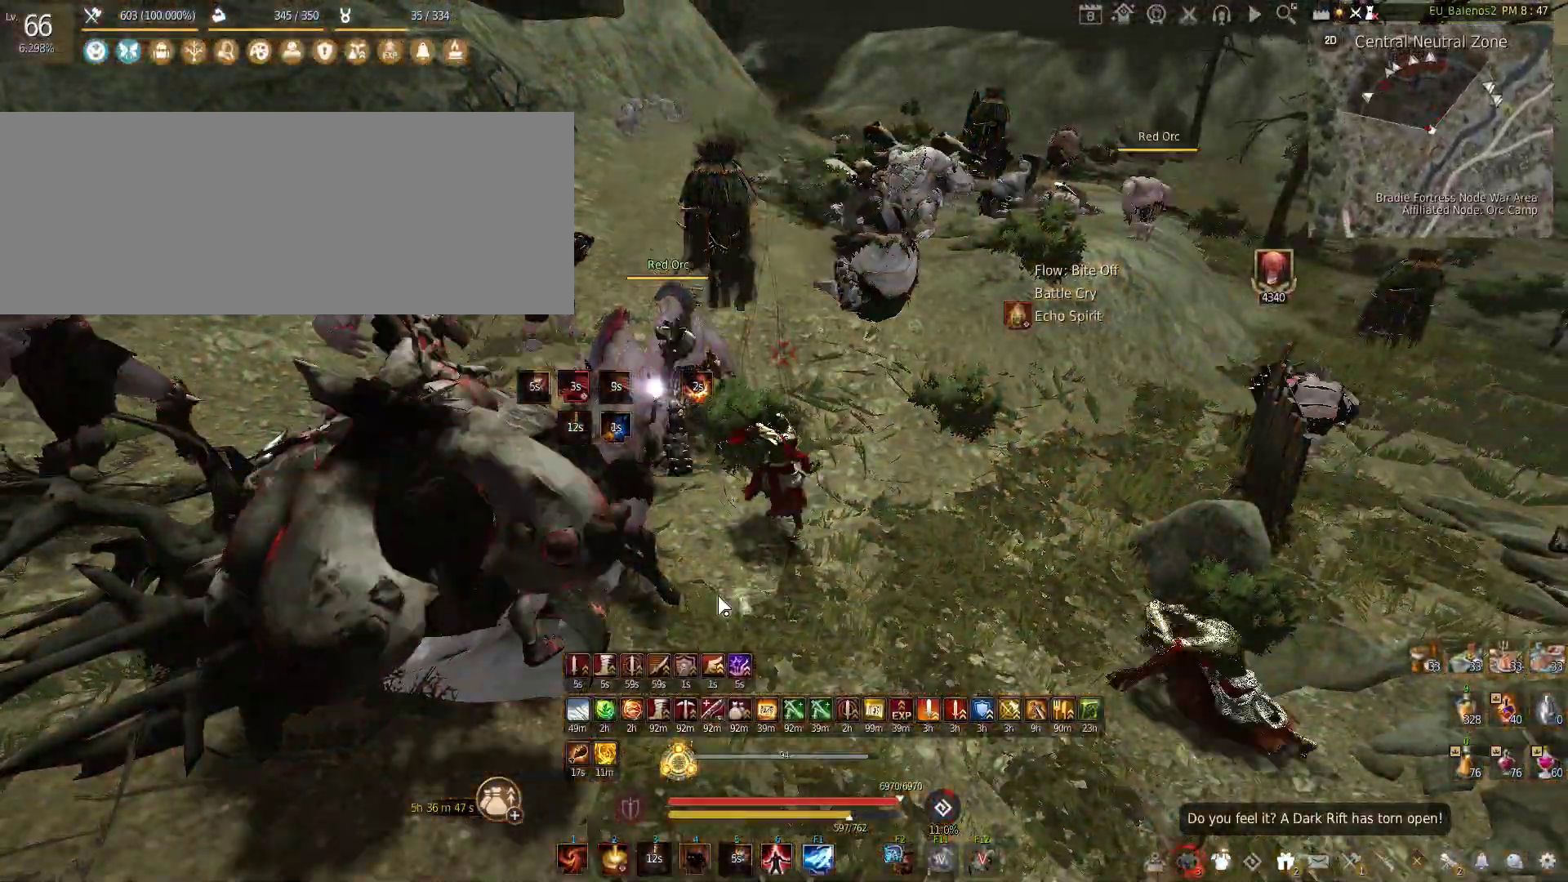
{"keys": [], "mouse": ["left"], "events": [[483, "mouse_left", "down"]]}
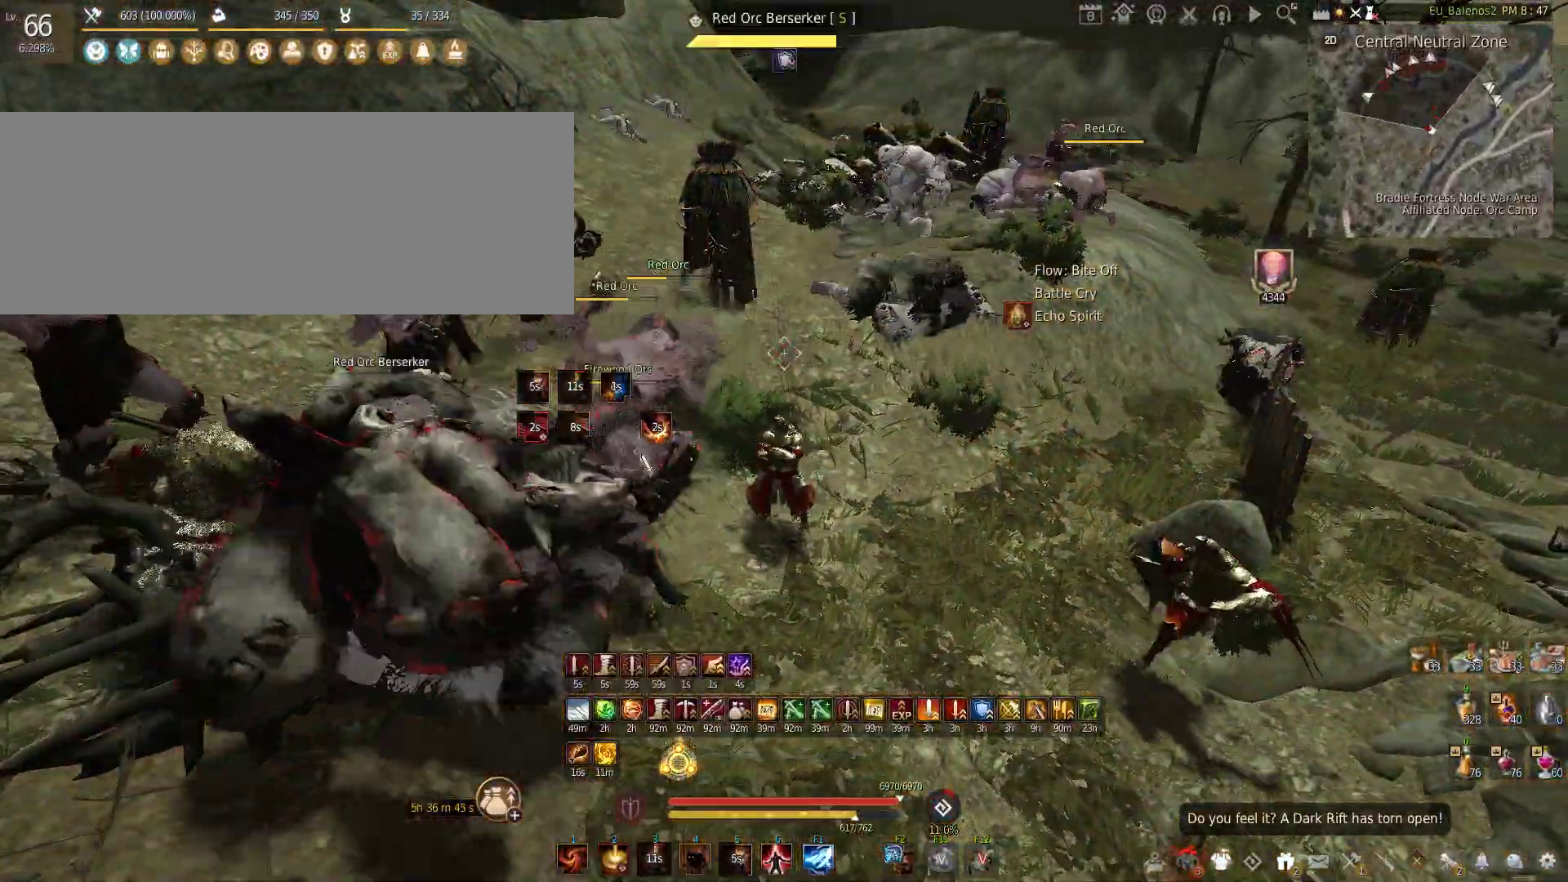
{"keys": [], "mouse": ["left"], "events": []}